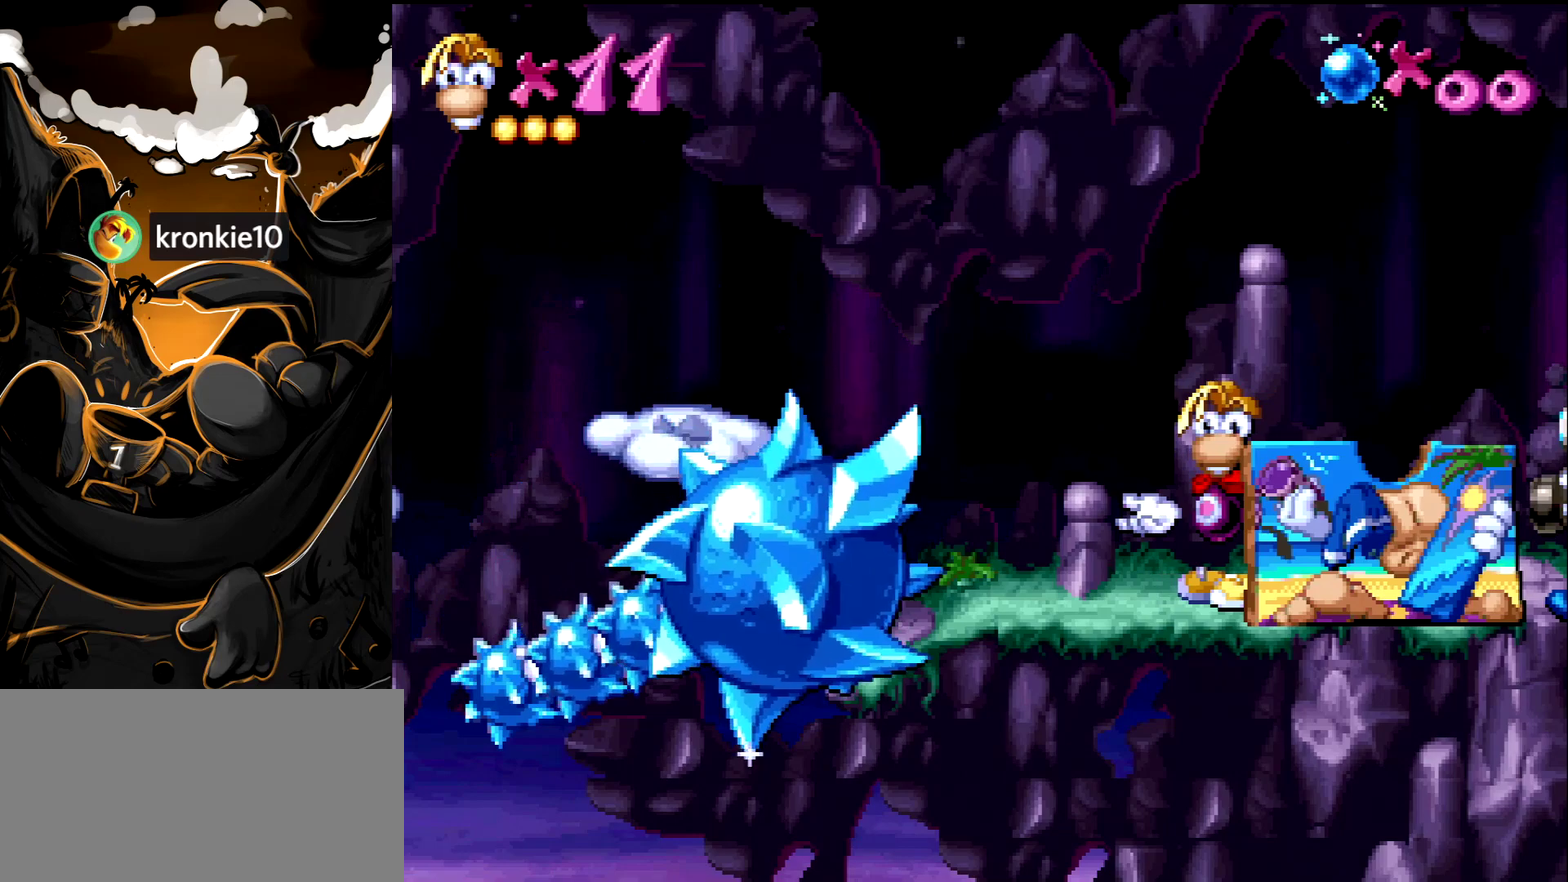
Gameplay with a controller (PlayStation layout); each line is a JSON object with the inputs held at the frame after it. "events" lists button and stick changes between this image and that frame as [ms after this image, input, new state], when the widget could be followed in between. Not read: L3 R3.
{"buttons": ["START"], "events": [[450, "START", "down"]]}
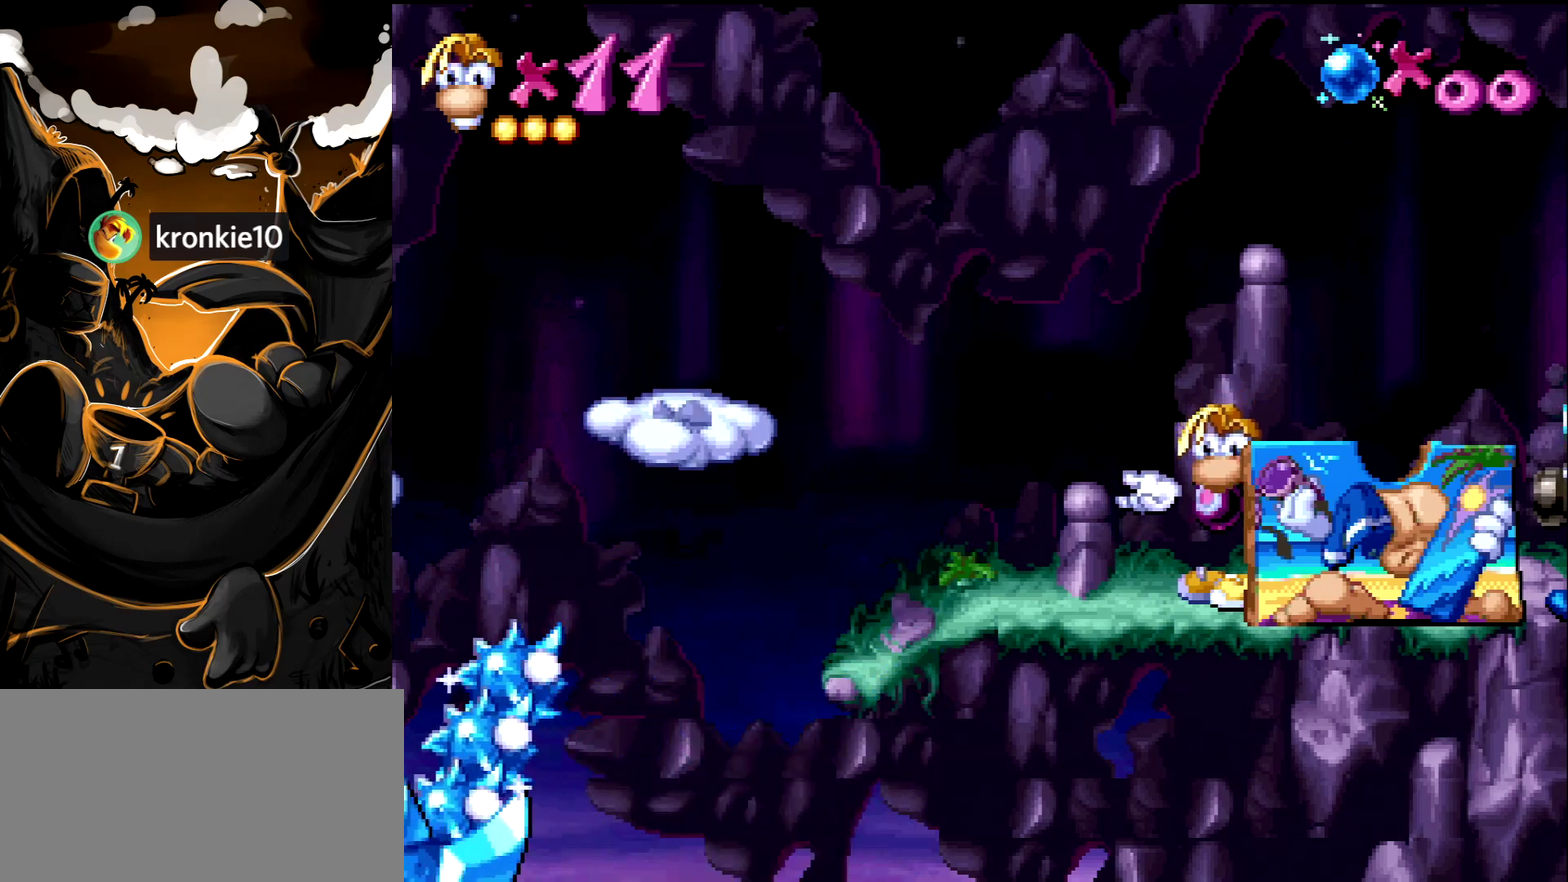
{"buttons": [], "events": [[133, "START", "up"], [267, "TRIANGLE", "down"], [350, "TRIANGLE", "up"]]}
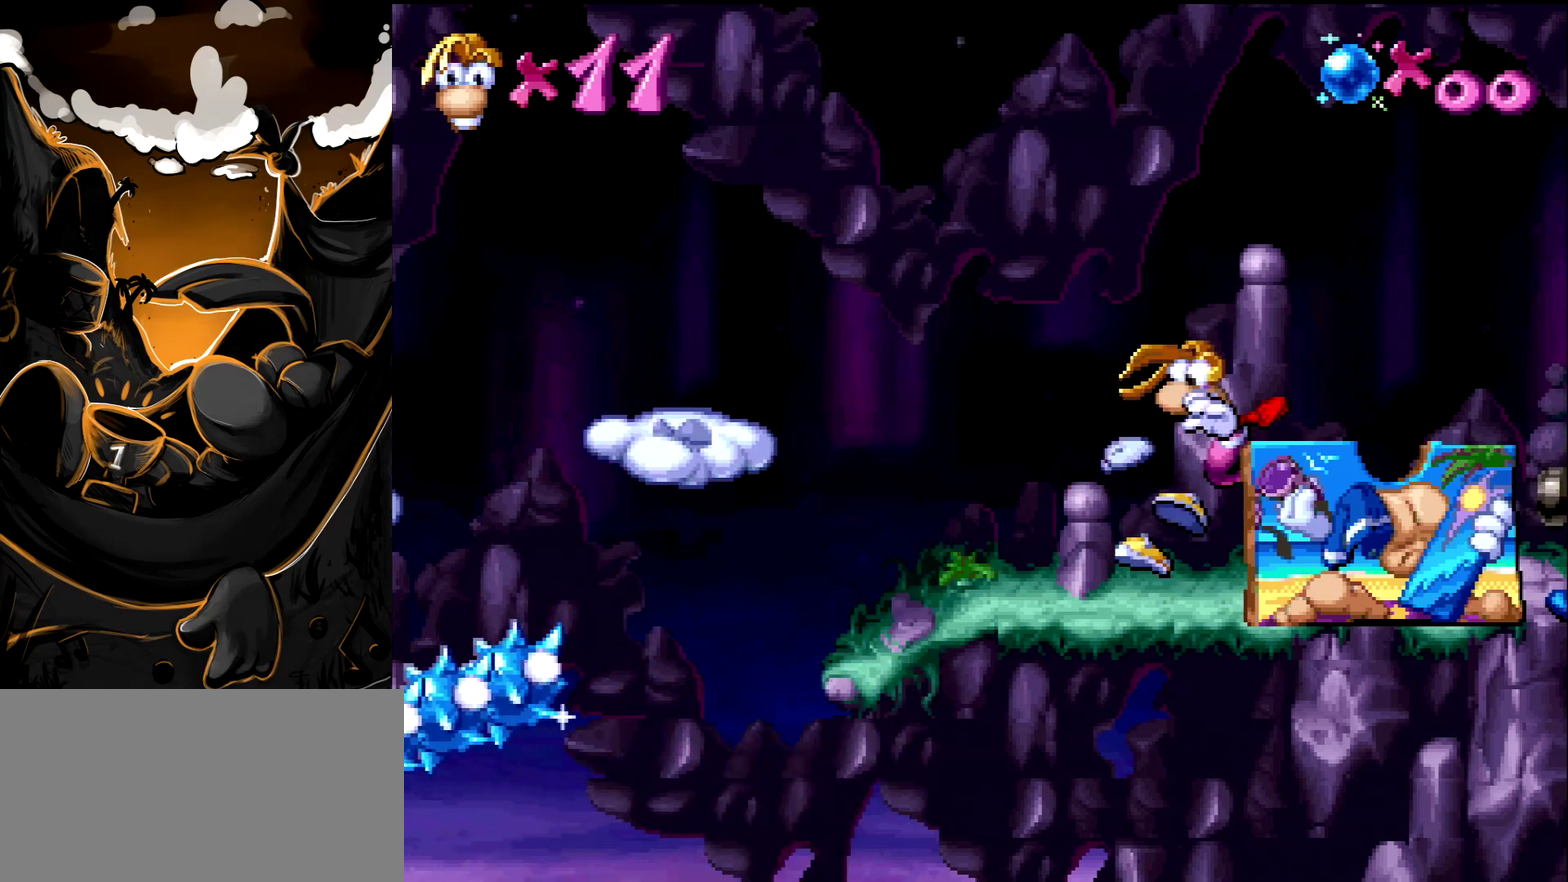
{"buttons": ["DPAD_LEFT"], "events": [[183, "DPAD_LEFT", "down"]]}
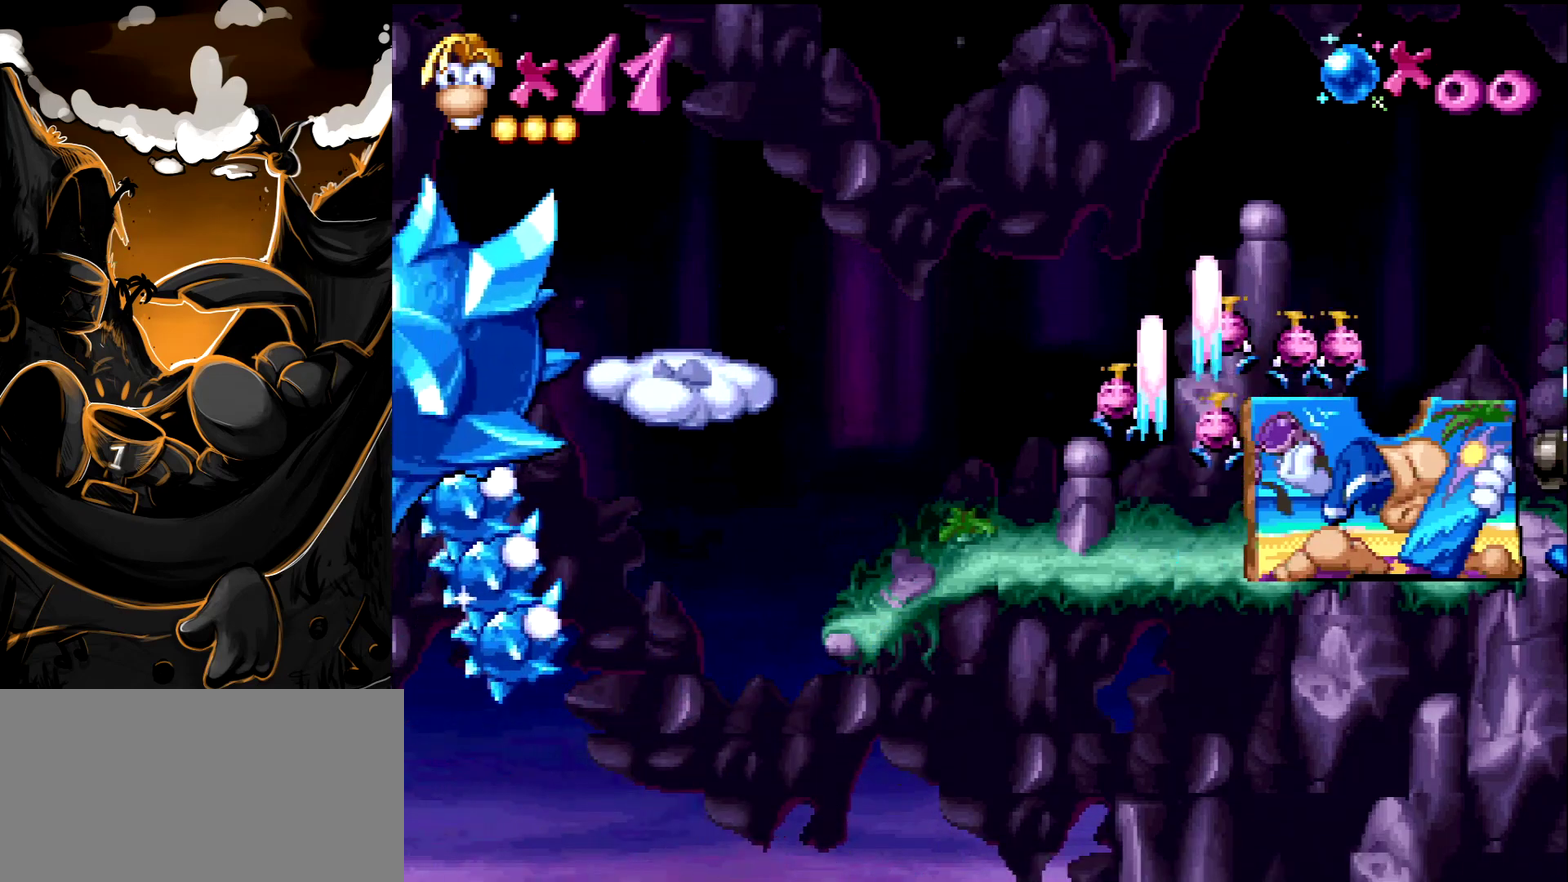
{"buttons": ["DPAD_LEFT"], "events": []}
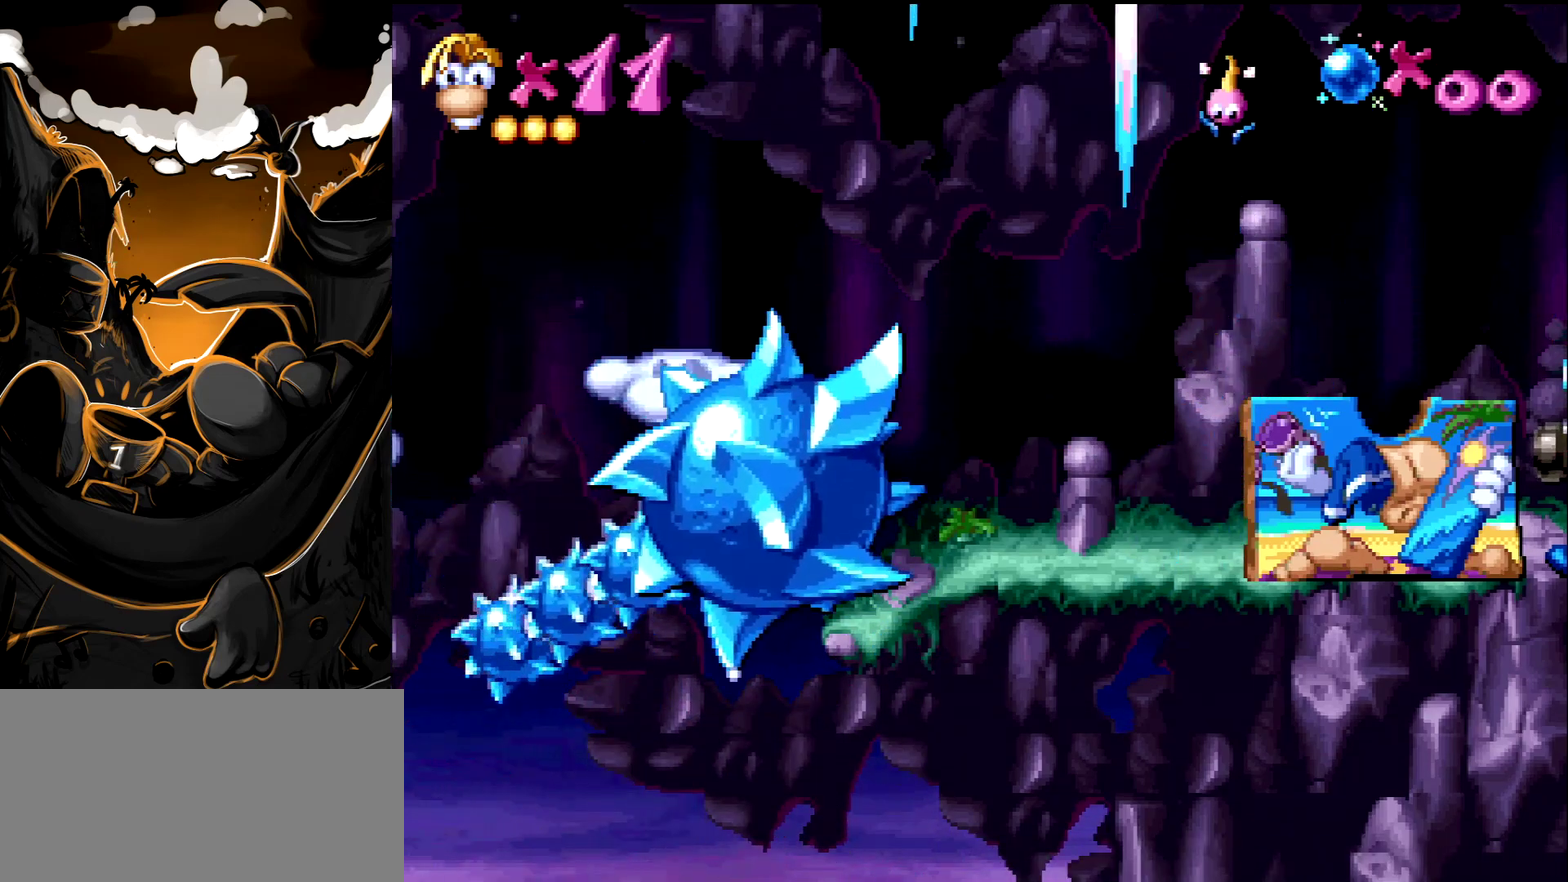
{"buttons": ["DPAD_LEFT"], "events": []}
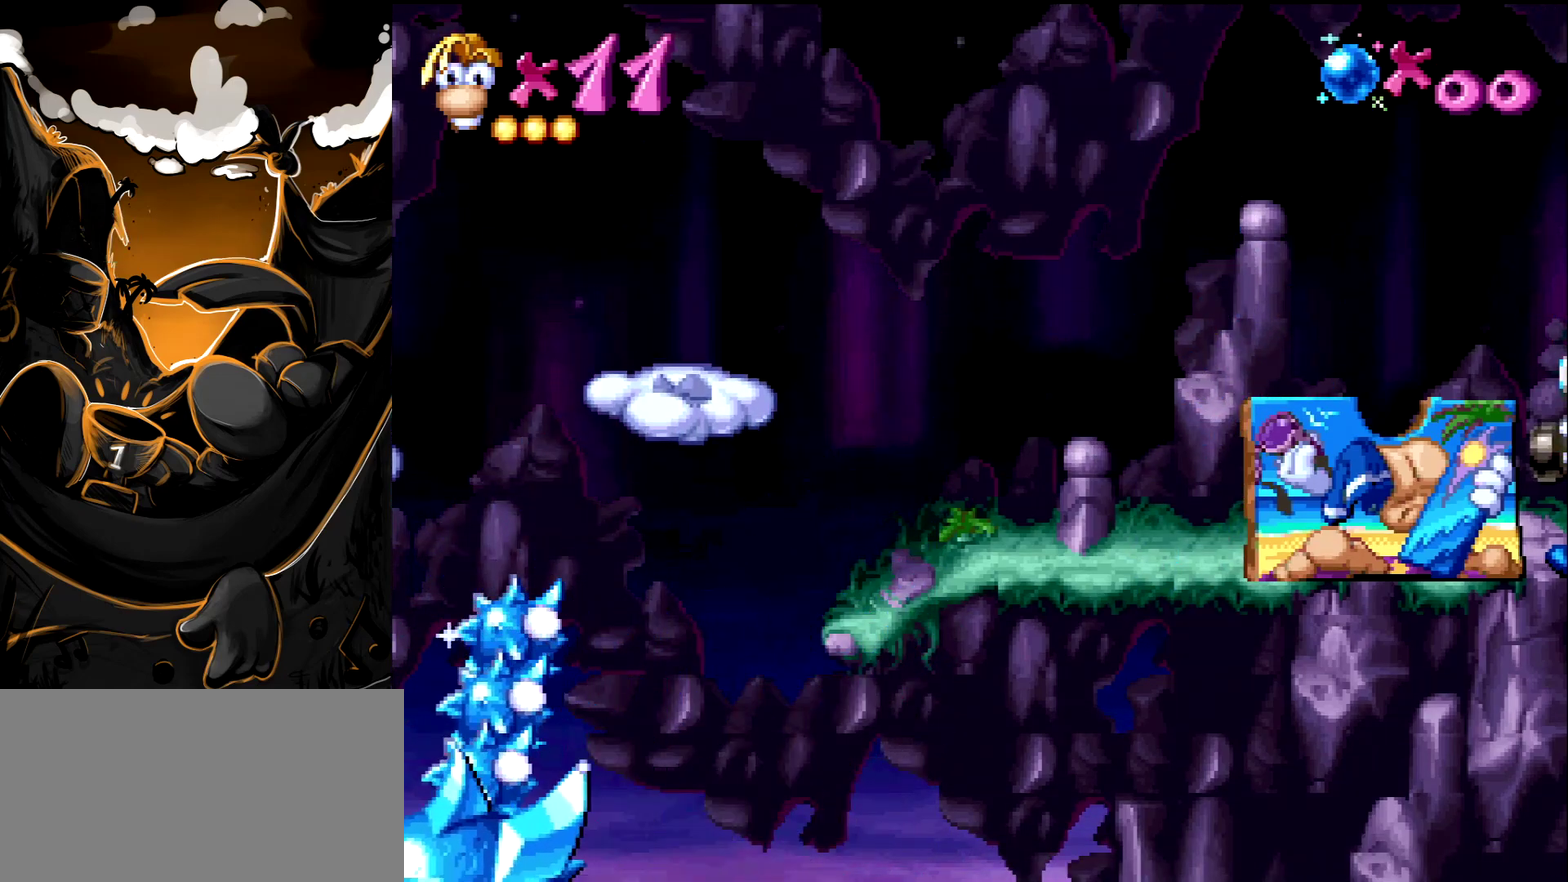
{"buttons": ["DPAD_LEFT"], "events": []}
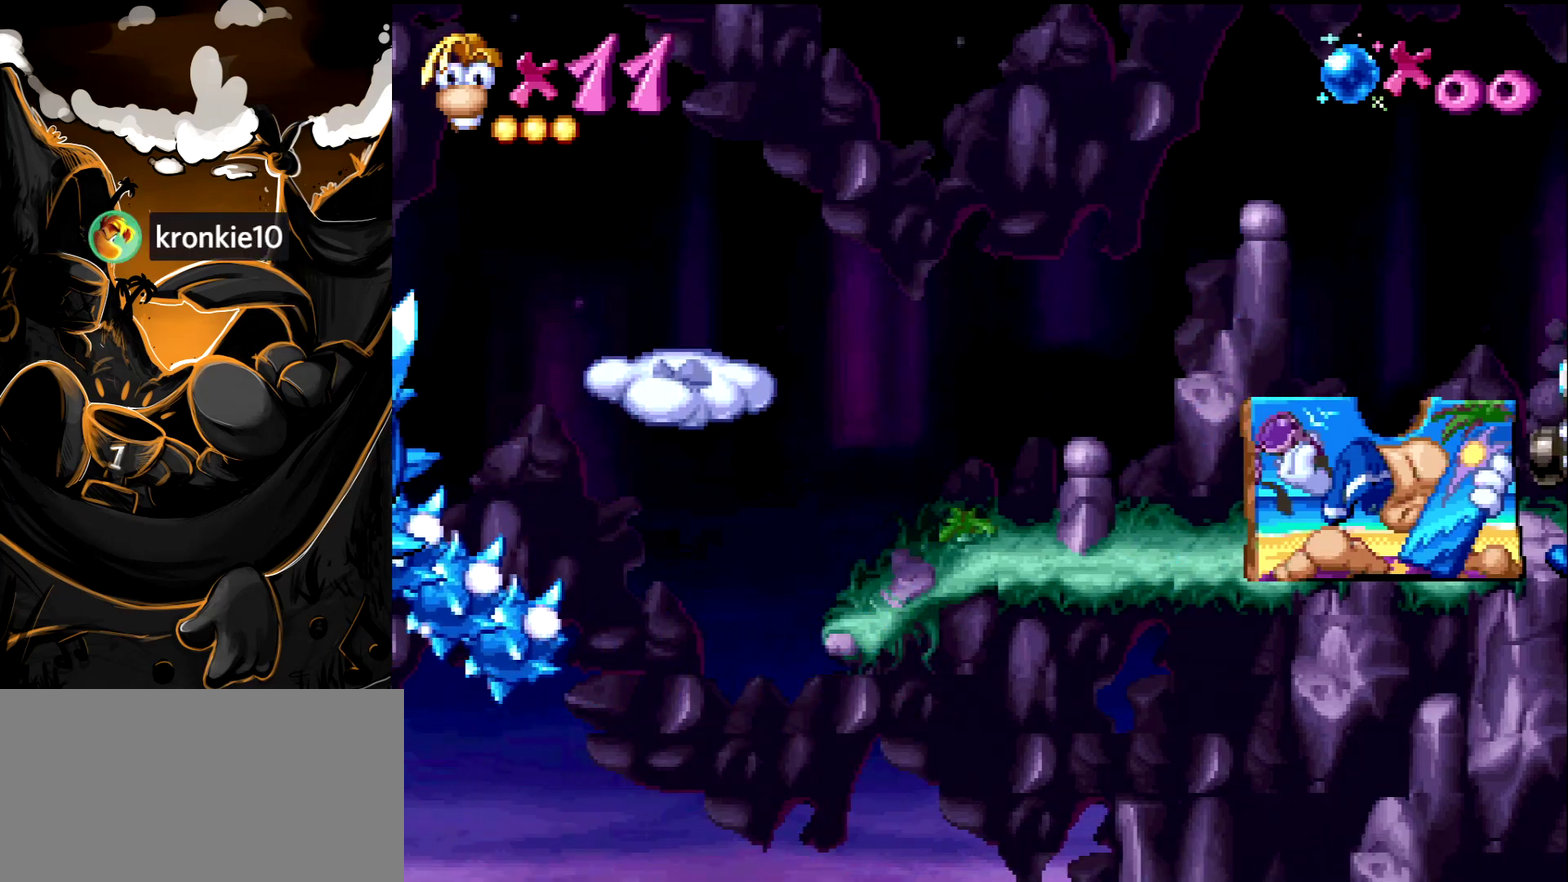
{"buttons": ["DPAD_LEFT"], "events": []}
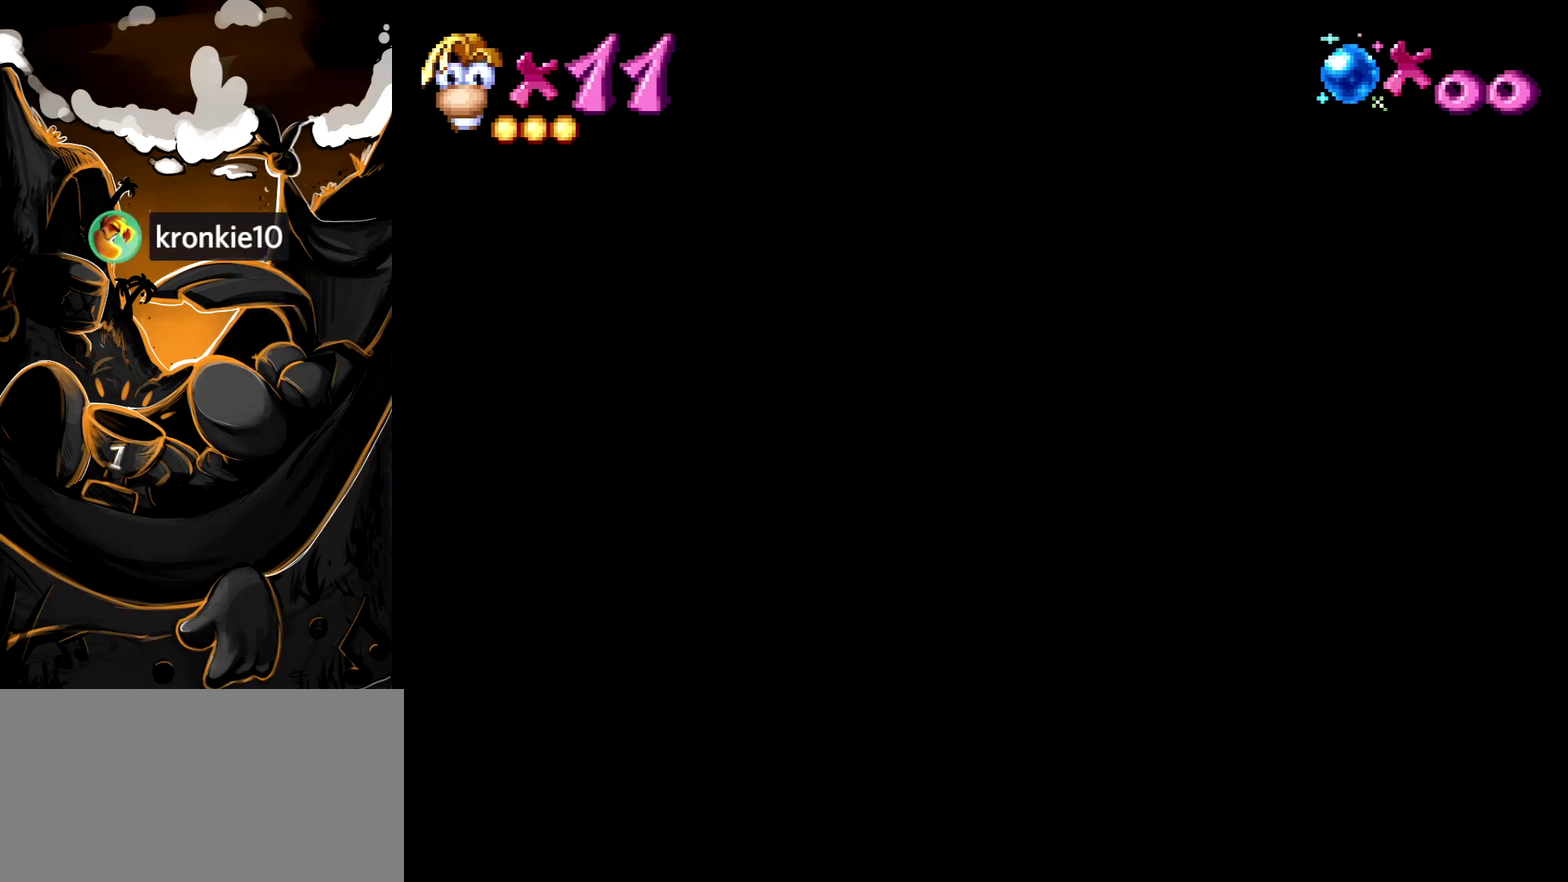
{"buttons": ["DPAD_LEFT"], "events": []}
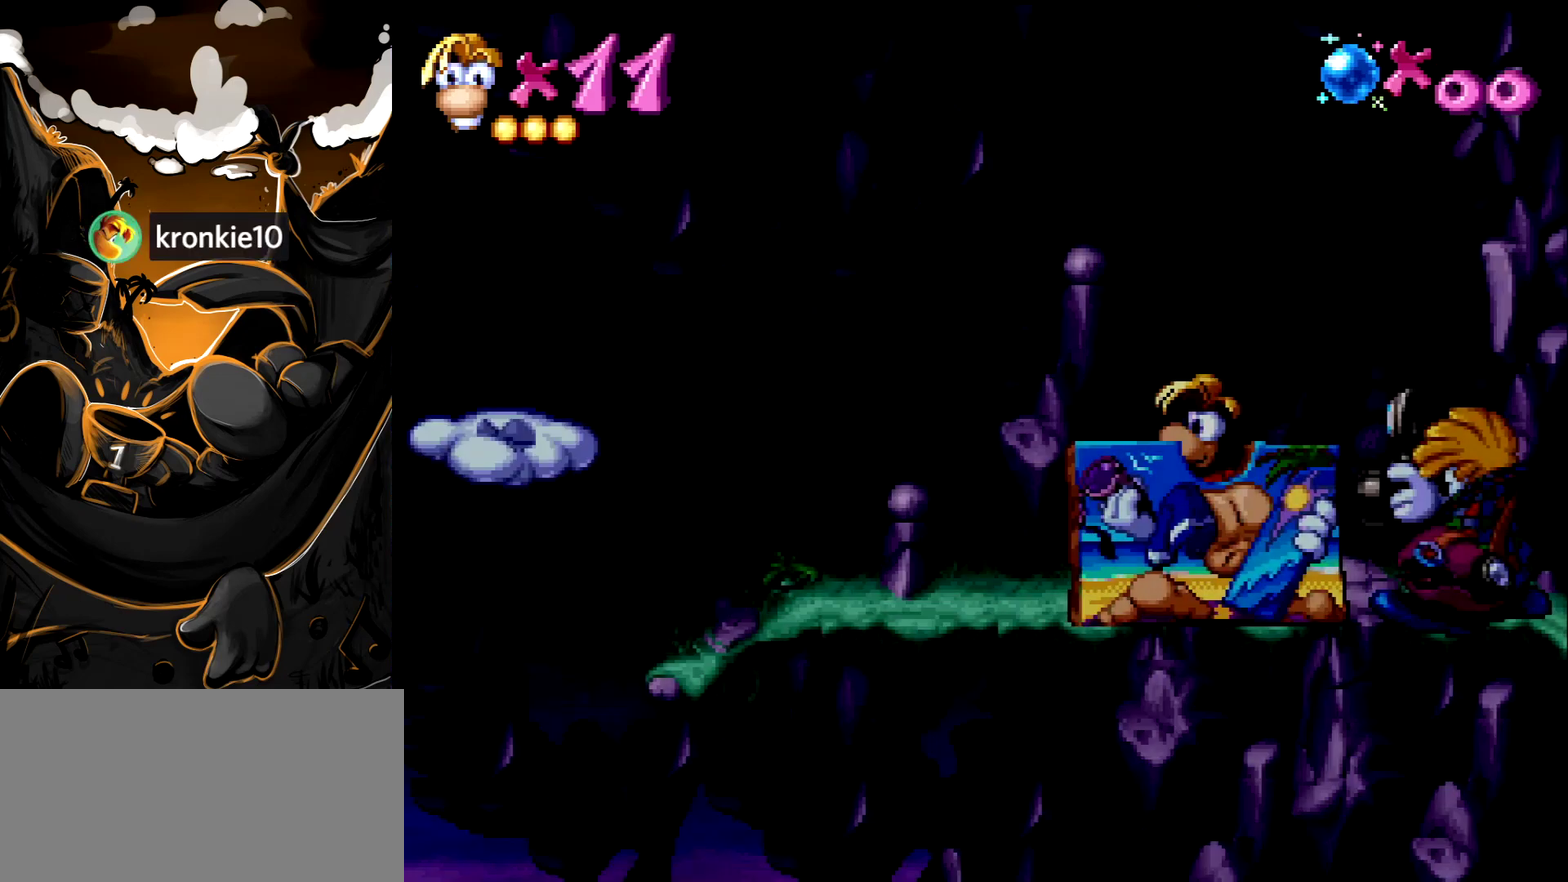
{"buttons": ["DPAD_LEFT"], "events": []}
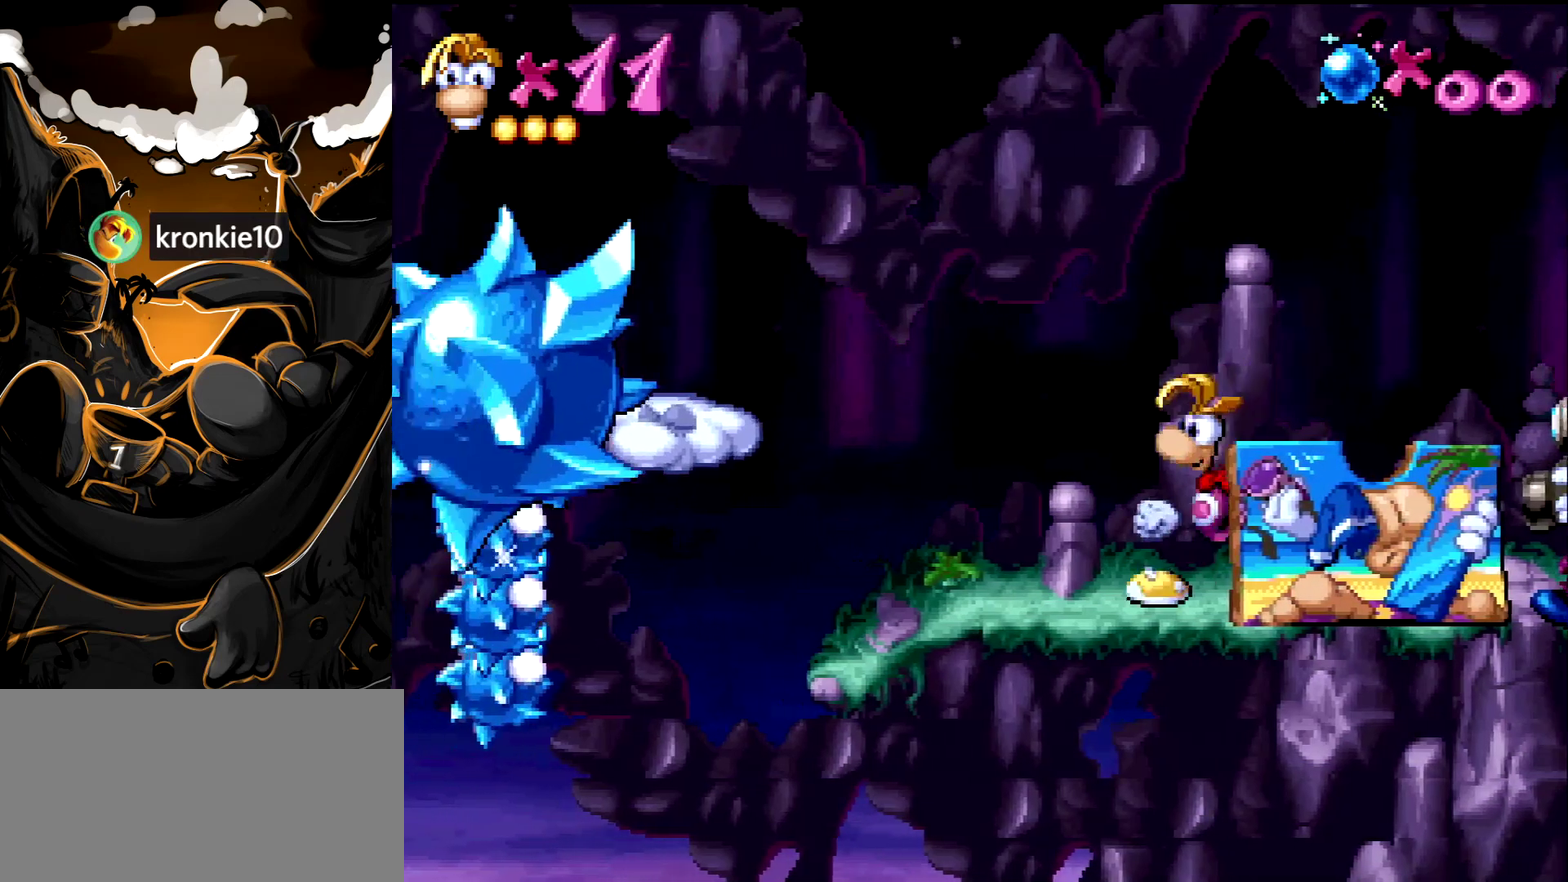
{"buttons": ["CROSS", "DPAD_LEFT"], "events": [[350, "CROSS", "down"]]}
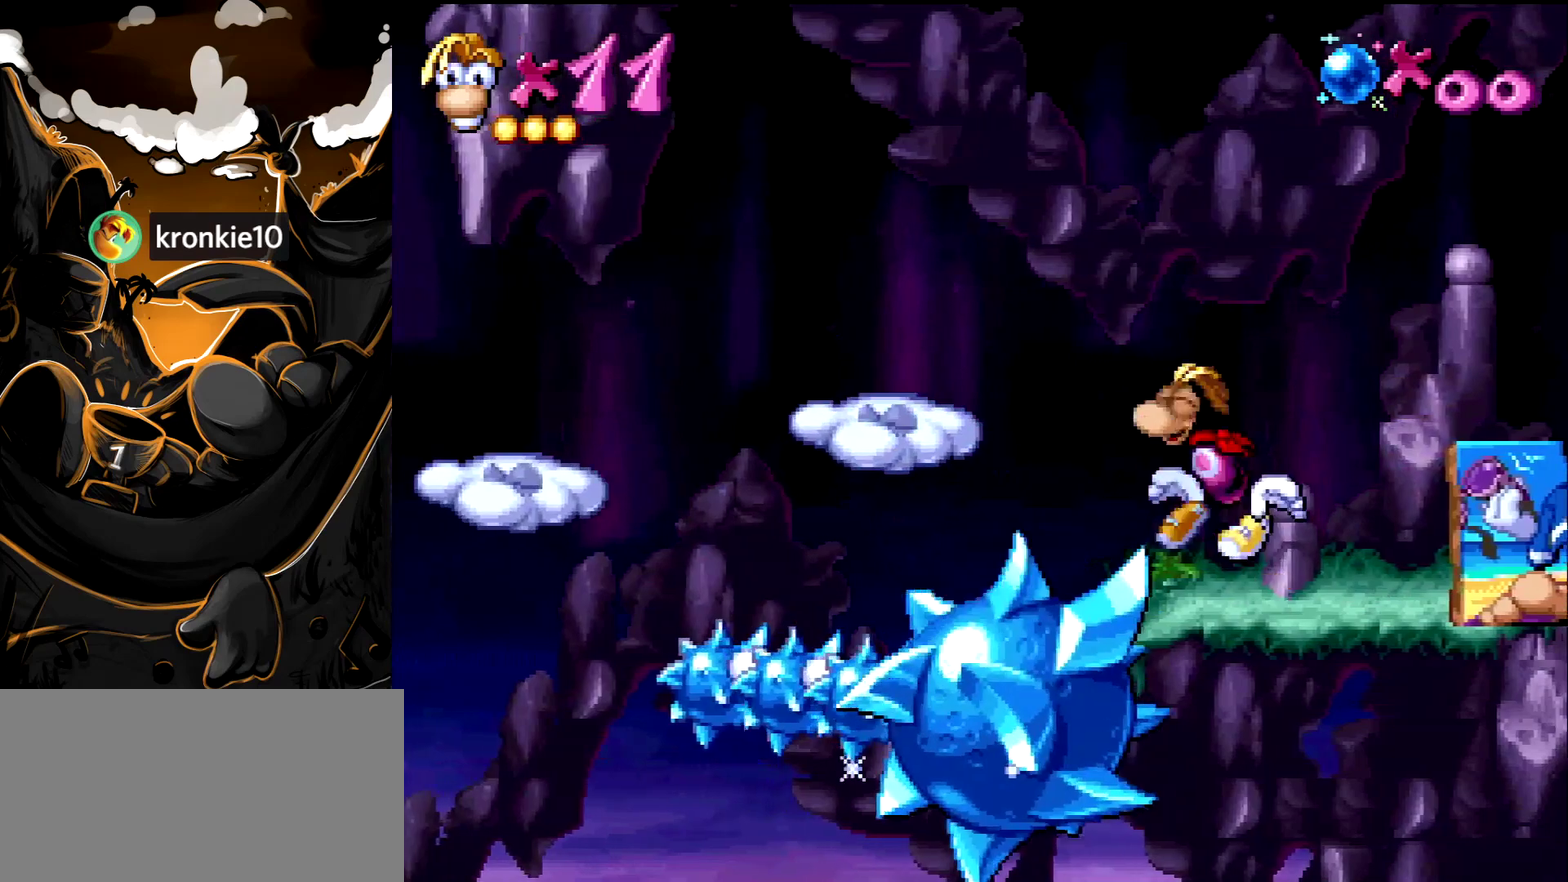
{"buttons": ["DPAD_LEFT"], "events": [[67, "CROSS", "up"]]}
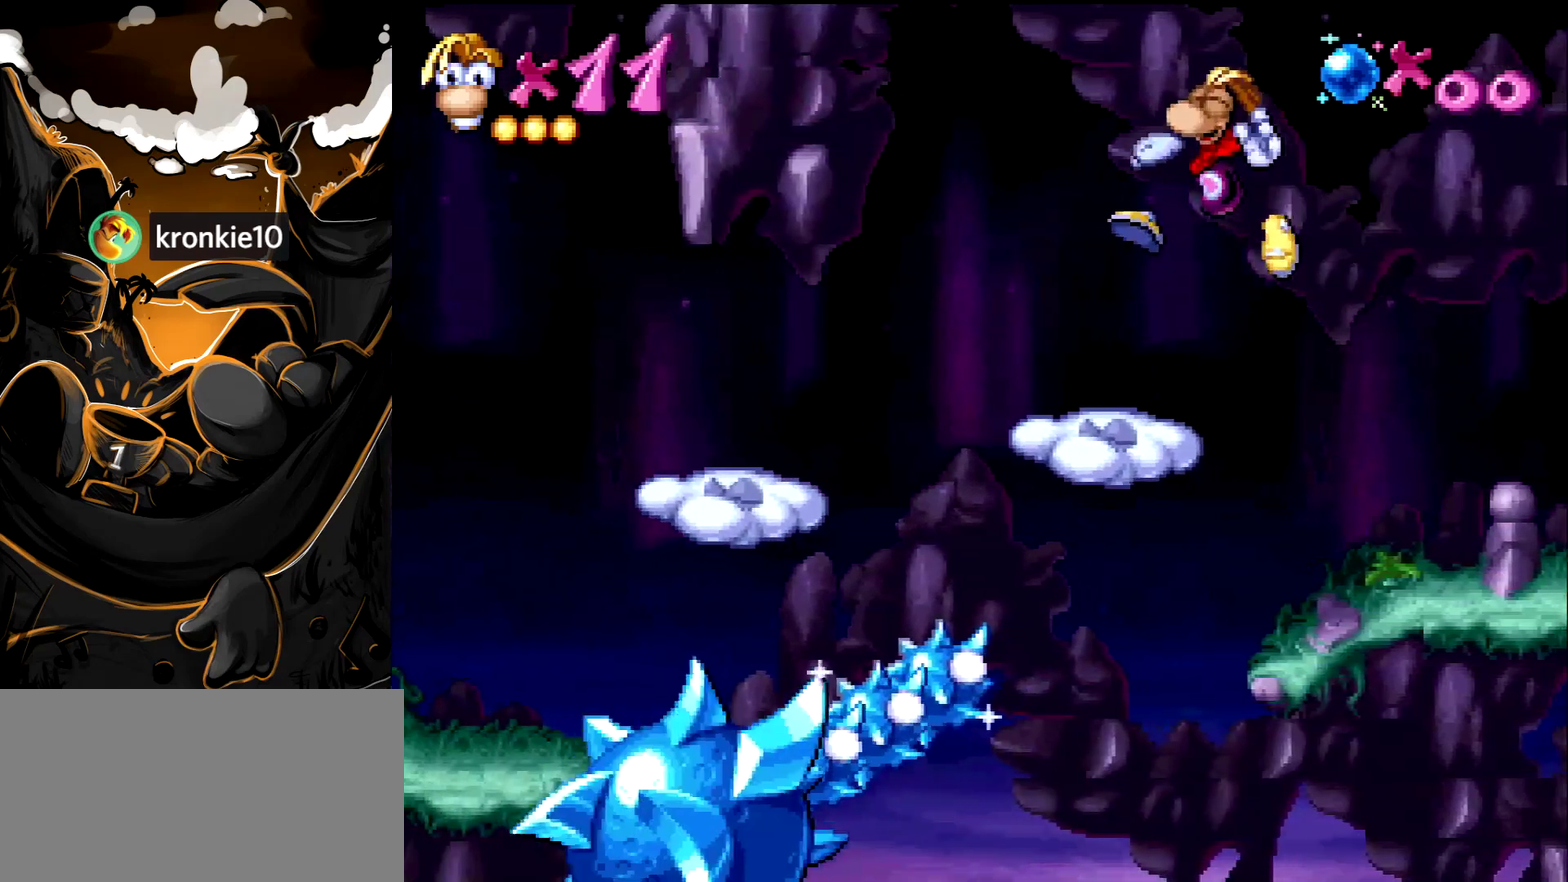
{"buttons": ["DPAD_LEFT", "START"], "events": [[183, "CROSS", "down"], [367, "CROSS", "up"], [450, "START", "down"]]}
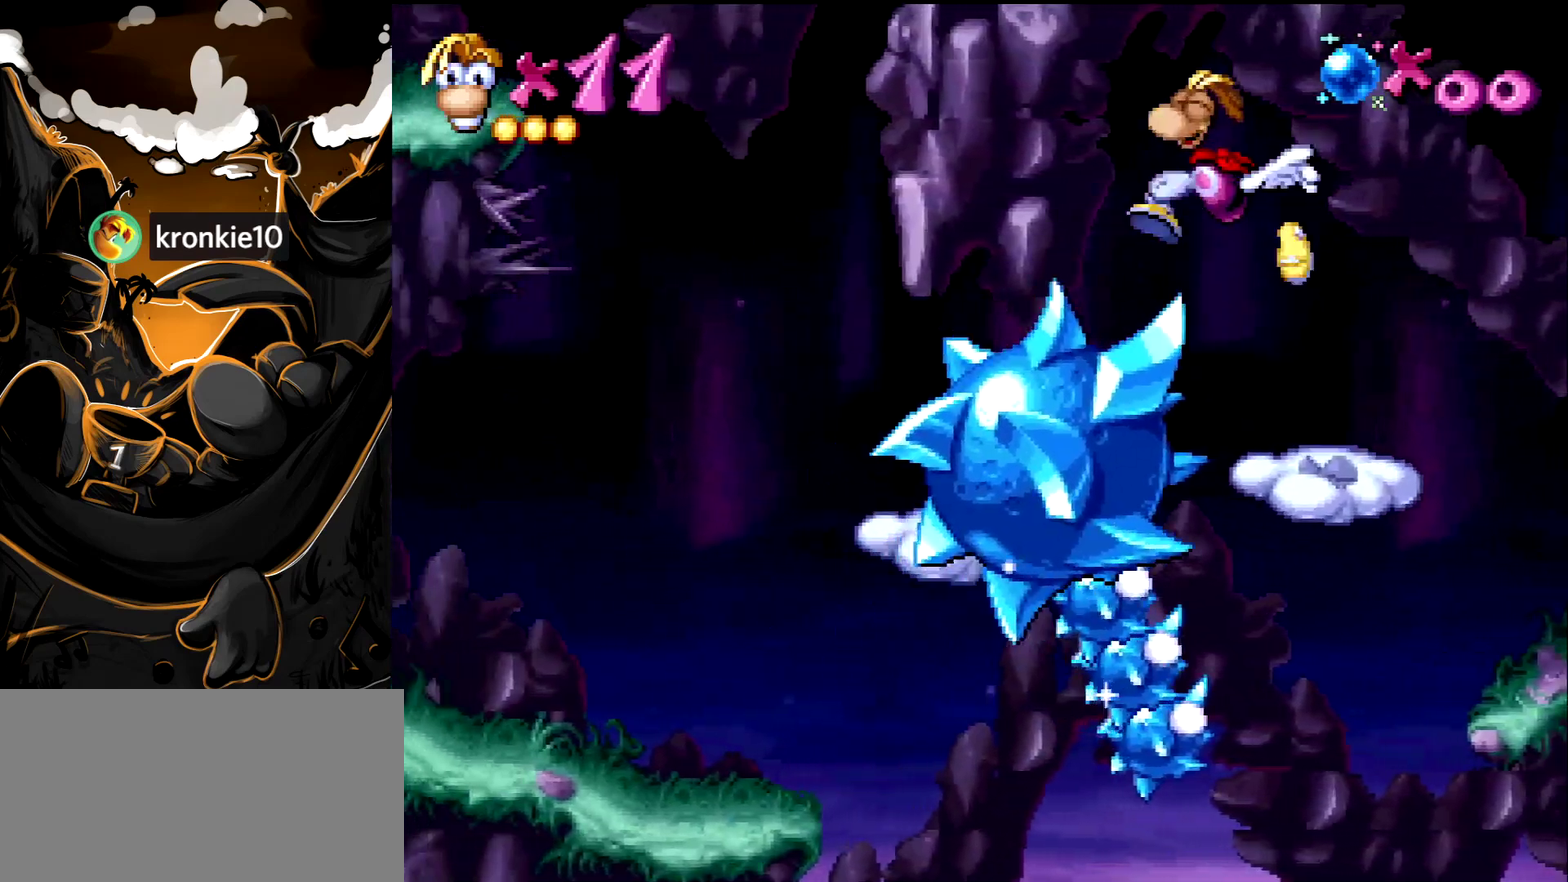
{"buttons": ["DPAD_LEFT"], "events": [[267, "START", "up"]]}
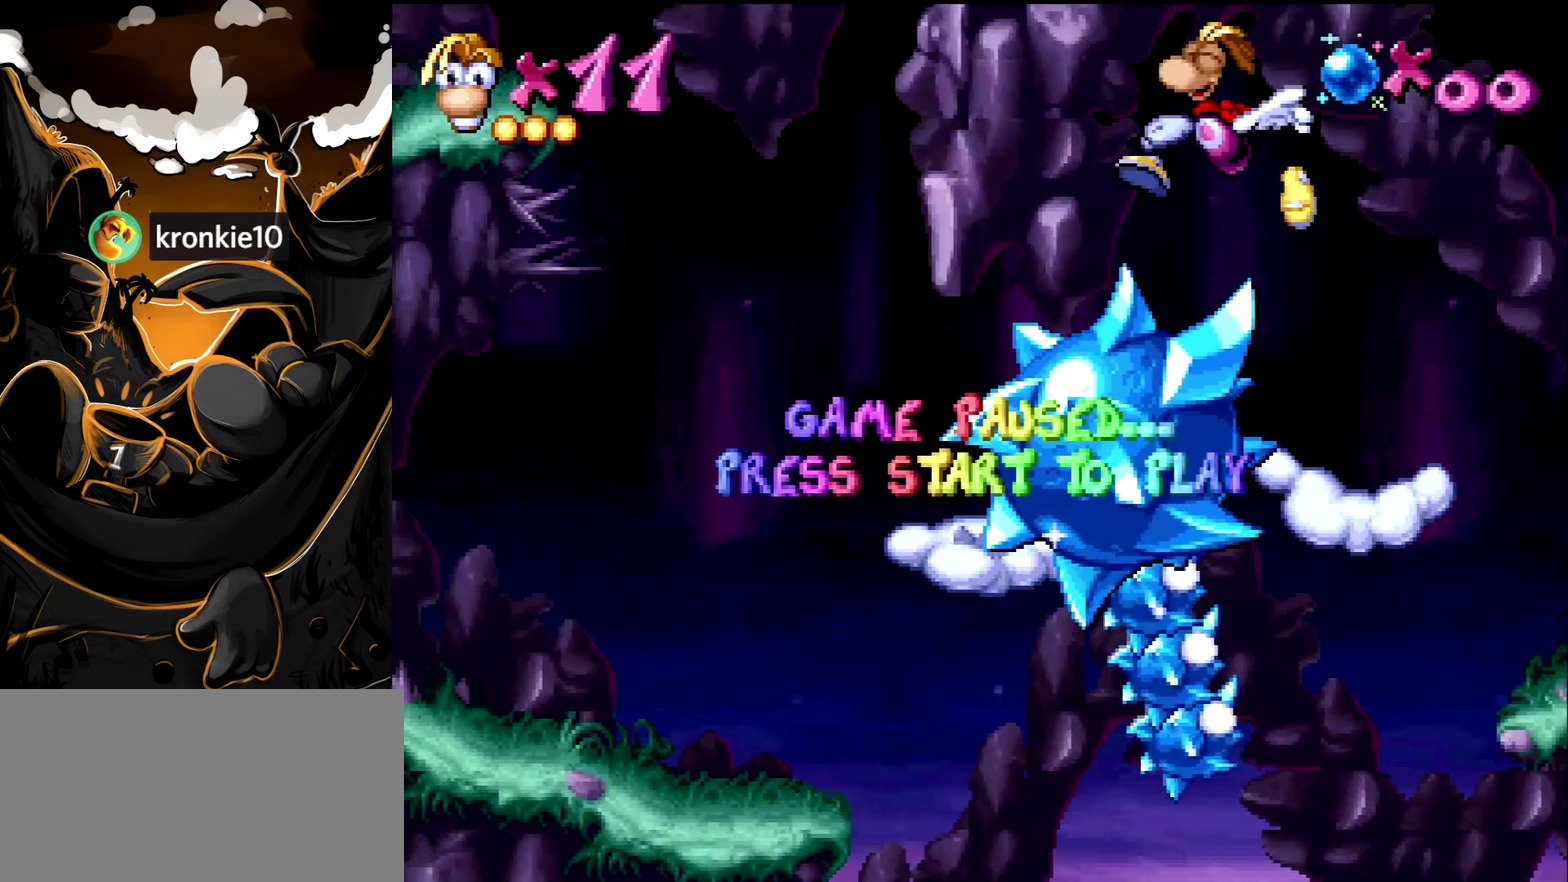
{"buttons": ["DPAD_LEFT"], "events": []}
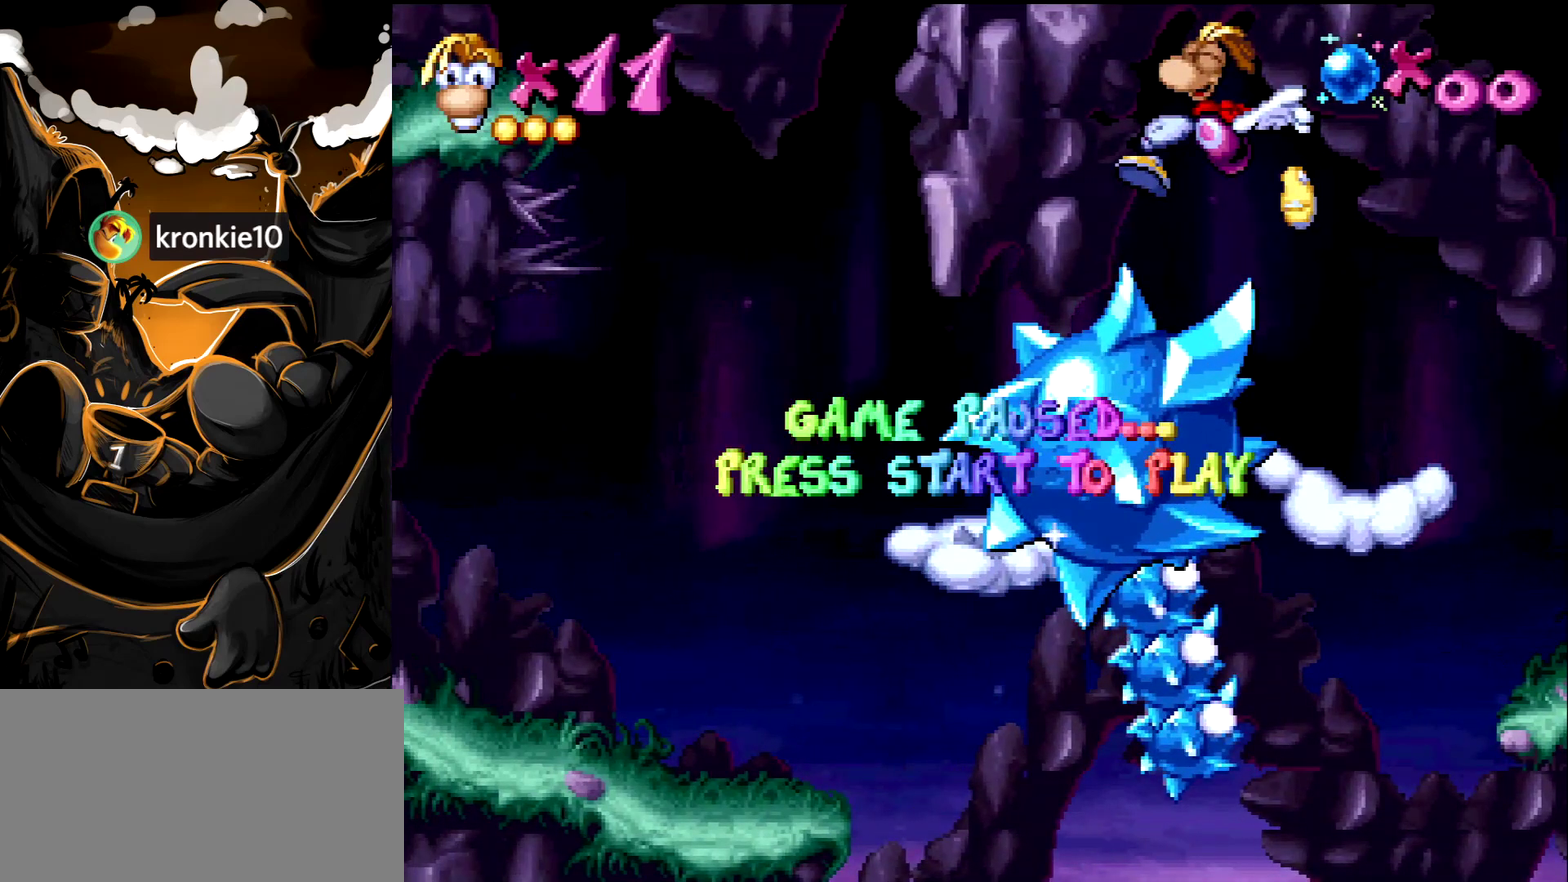
{"buttons": ["DPAD_LEFT"], "events": []}
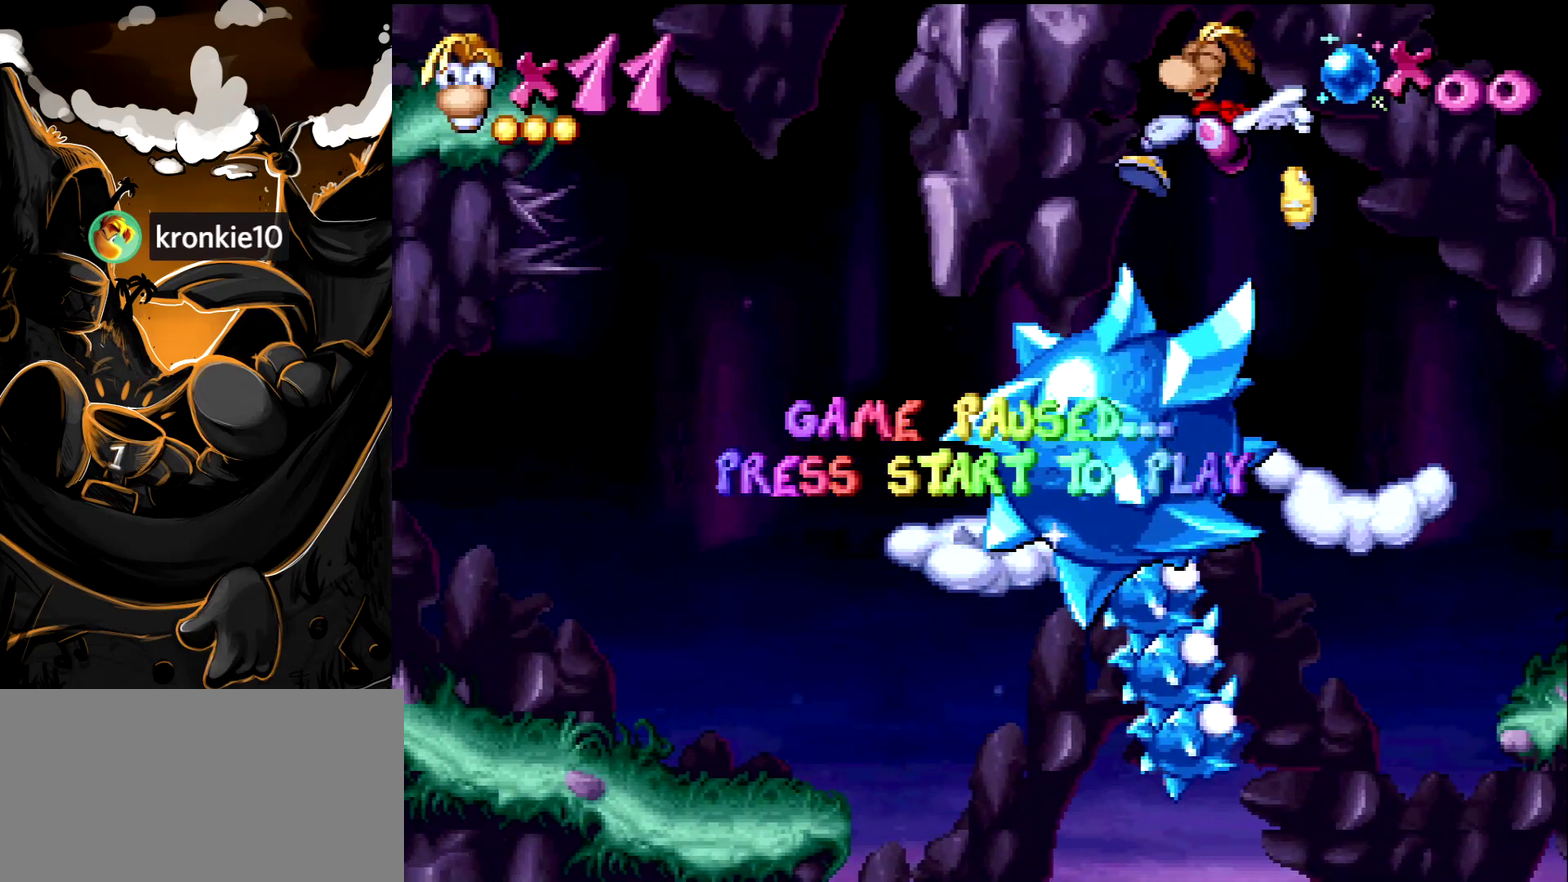
{"buttons": ["DPAD_LEFT"], "events": []}
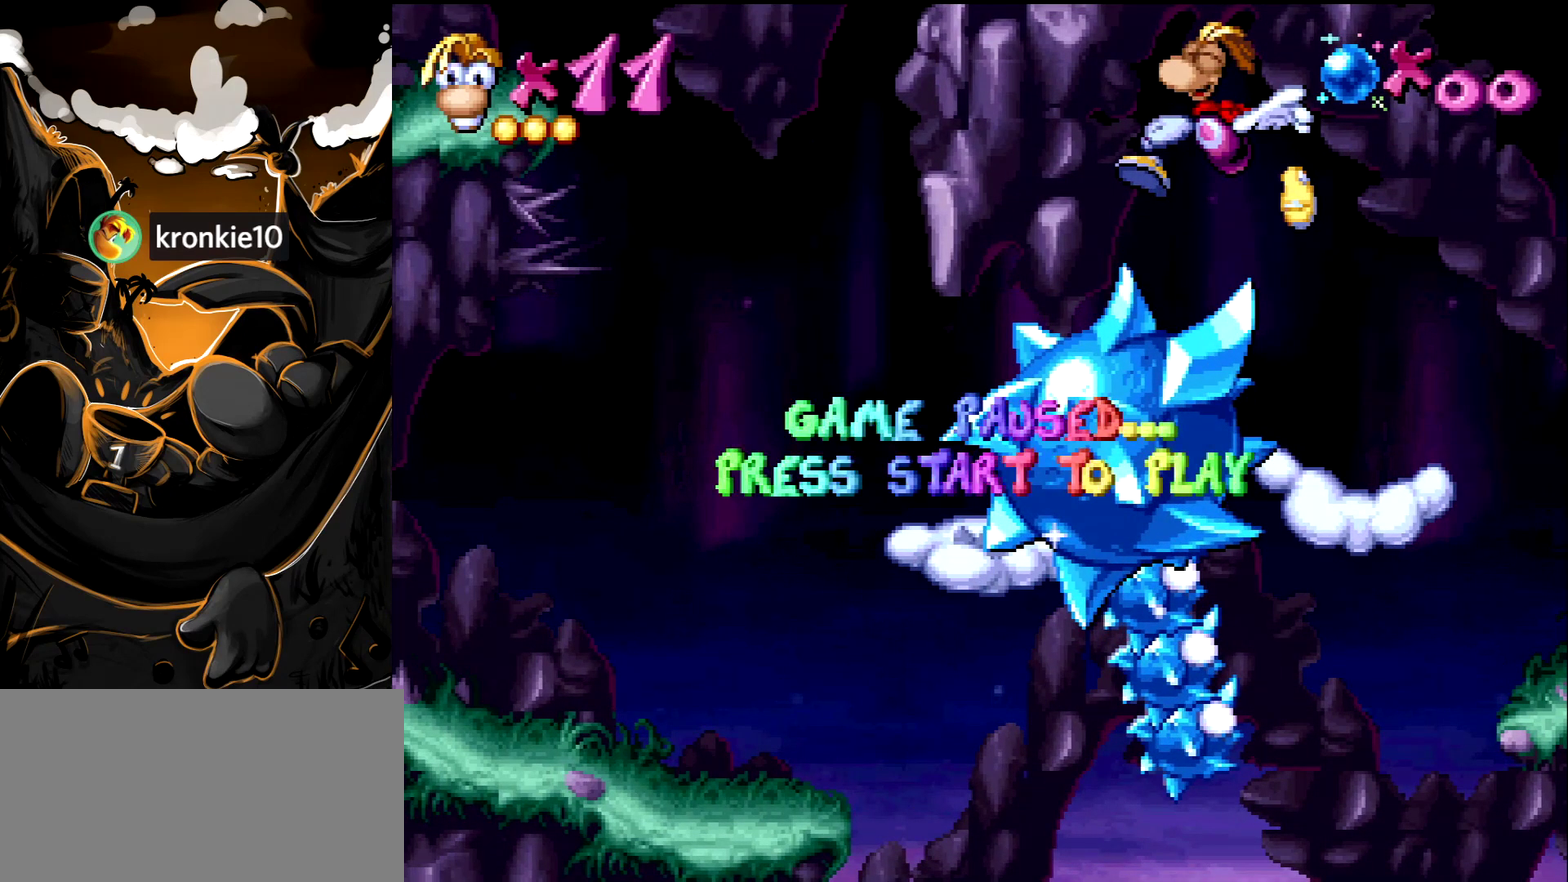
{"buttons": ["DPAD_LEFT"], "events": []}
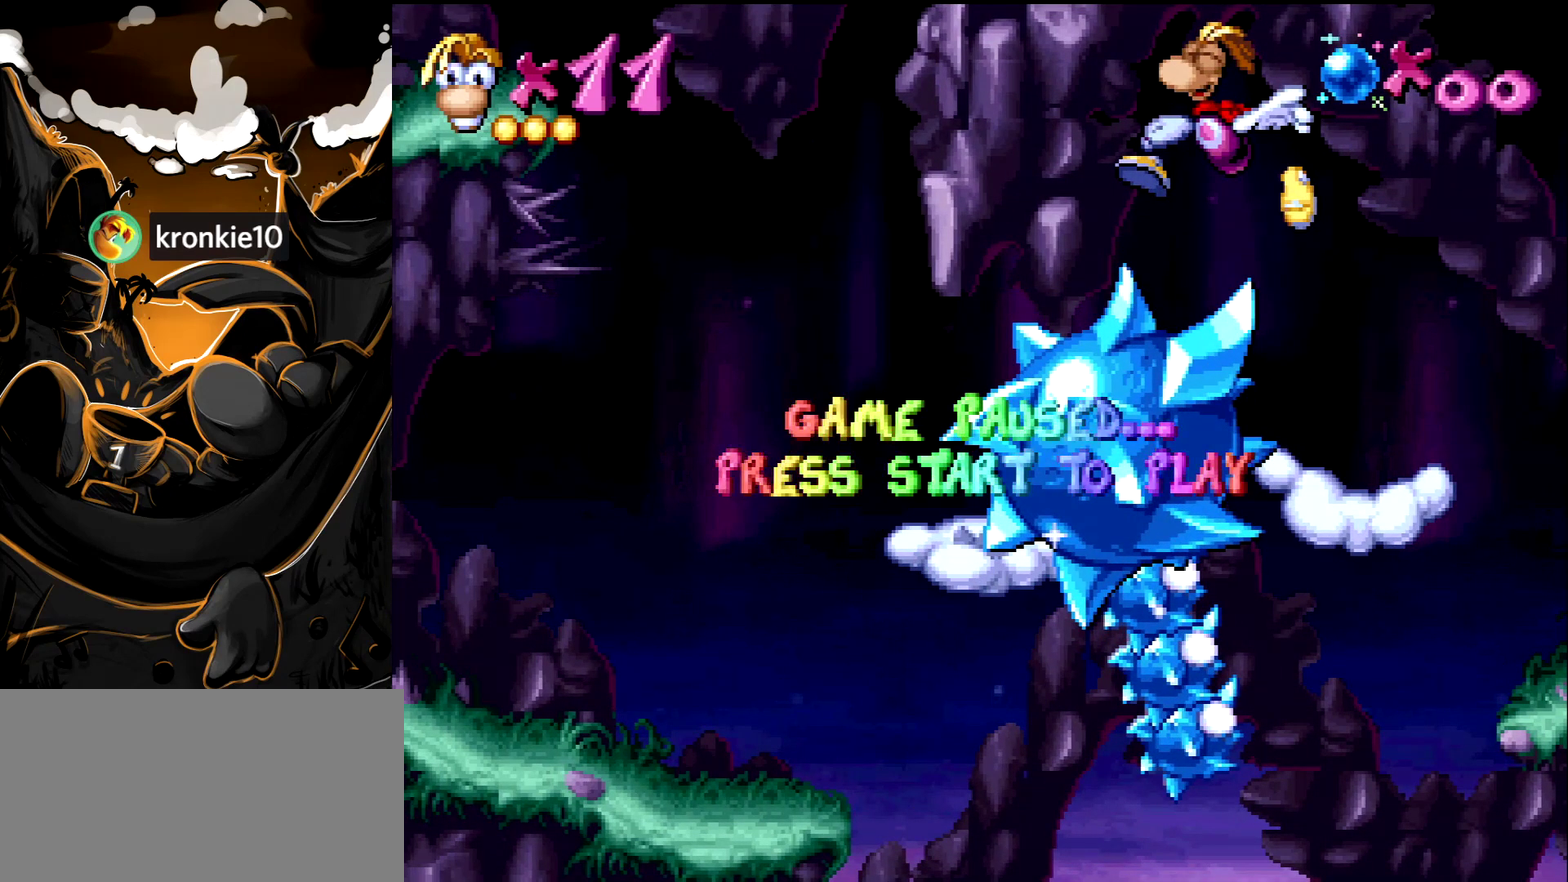
{"buttons": ["DPAD_LEFT"], "events": []}
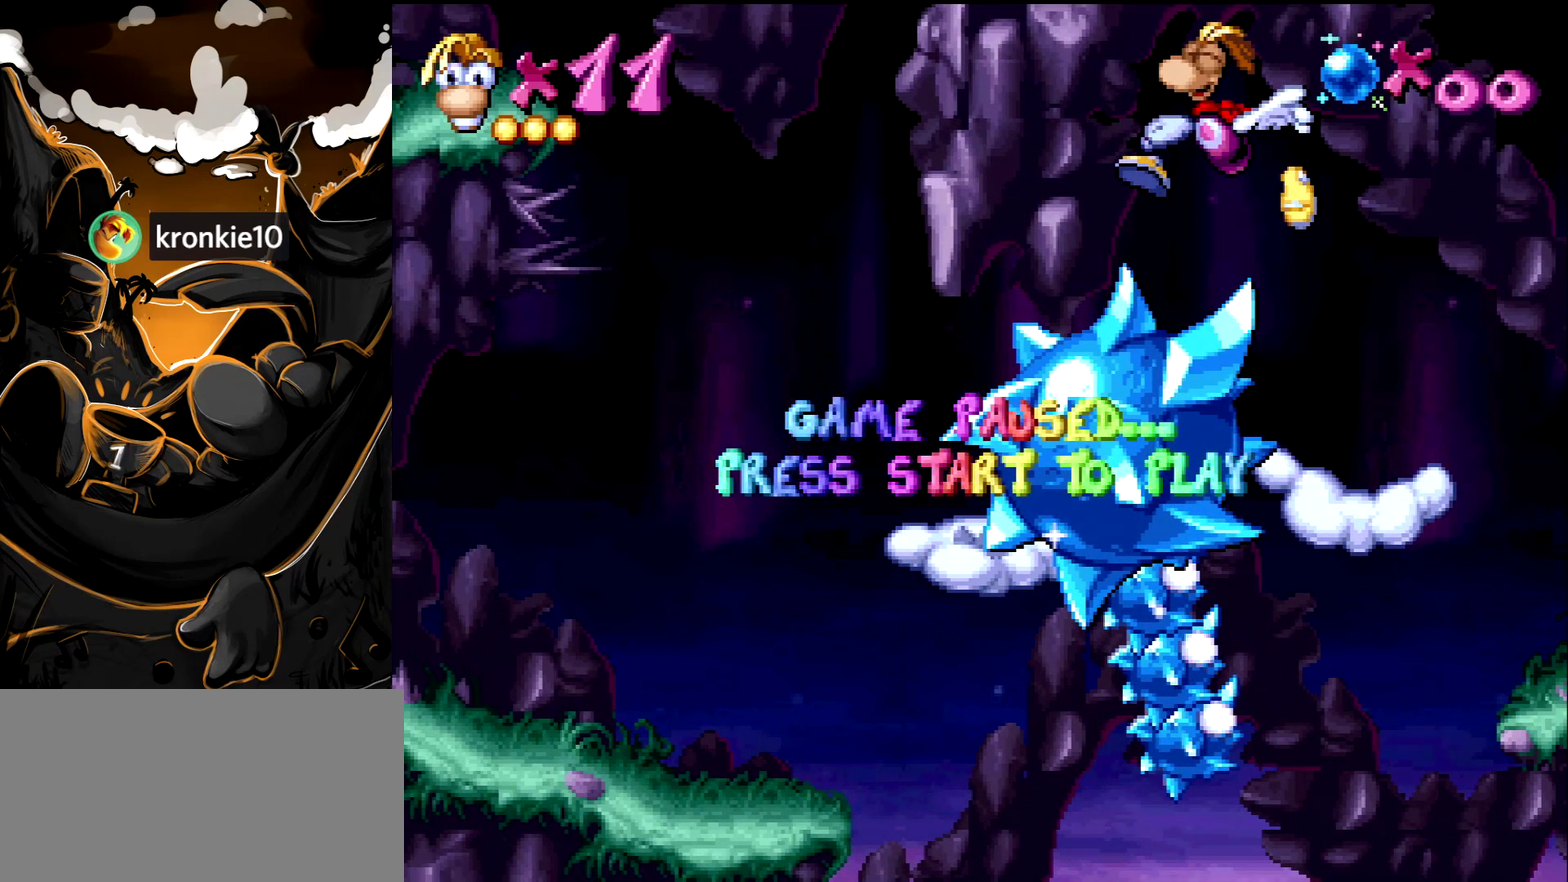
{"buttons": ["DPAD_LEFT"], "events": []}
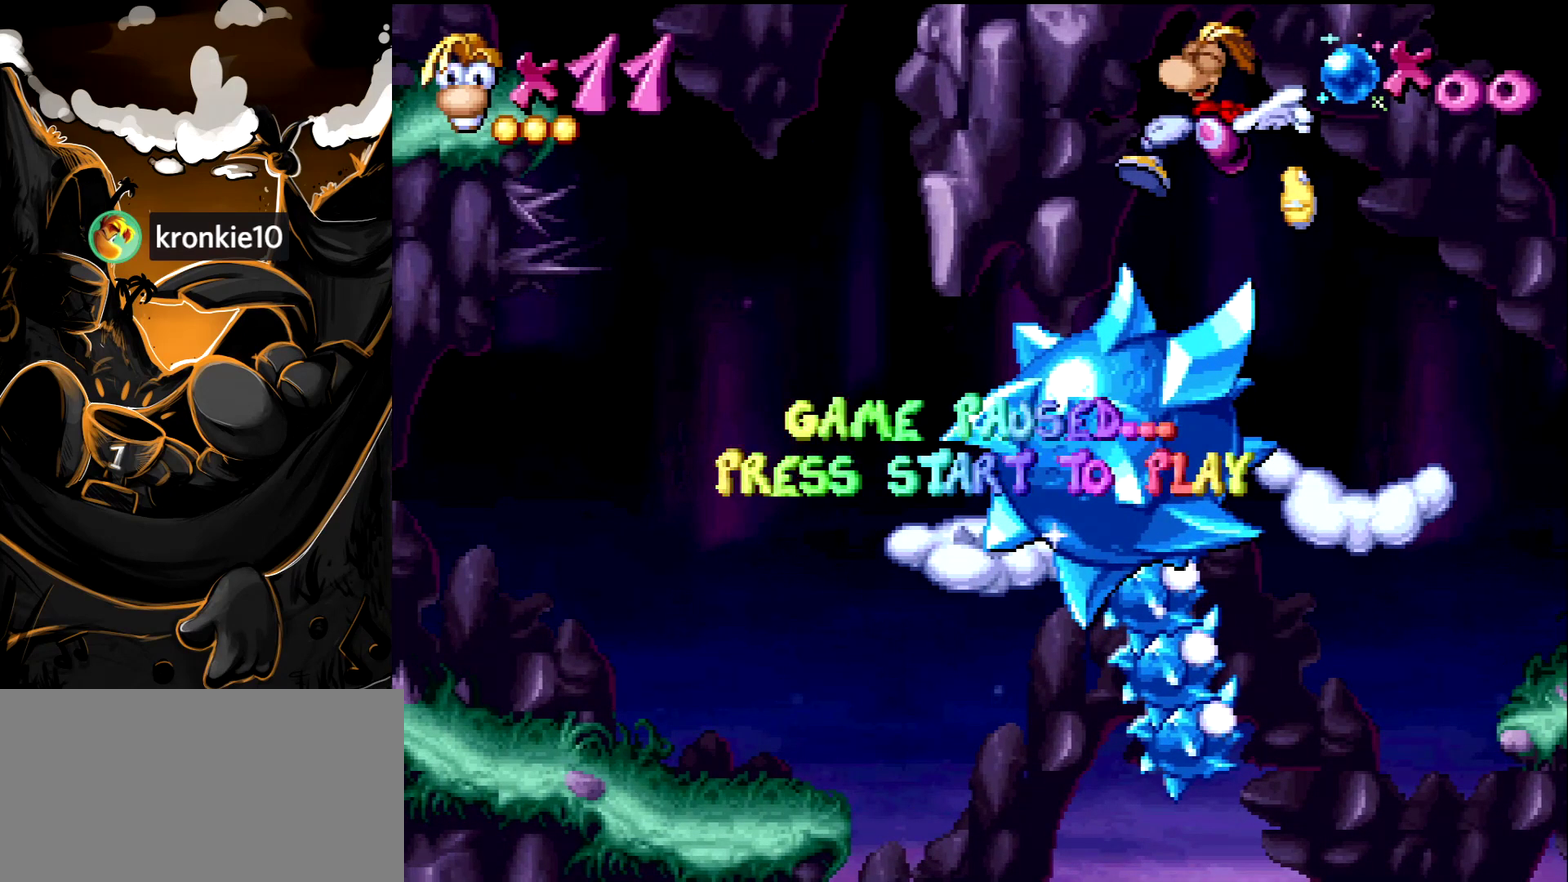
{"buttons": ["DPAD_LEFT"], "events": []}
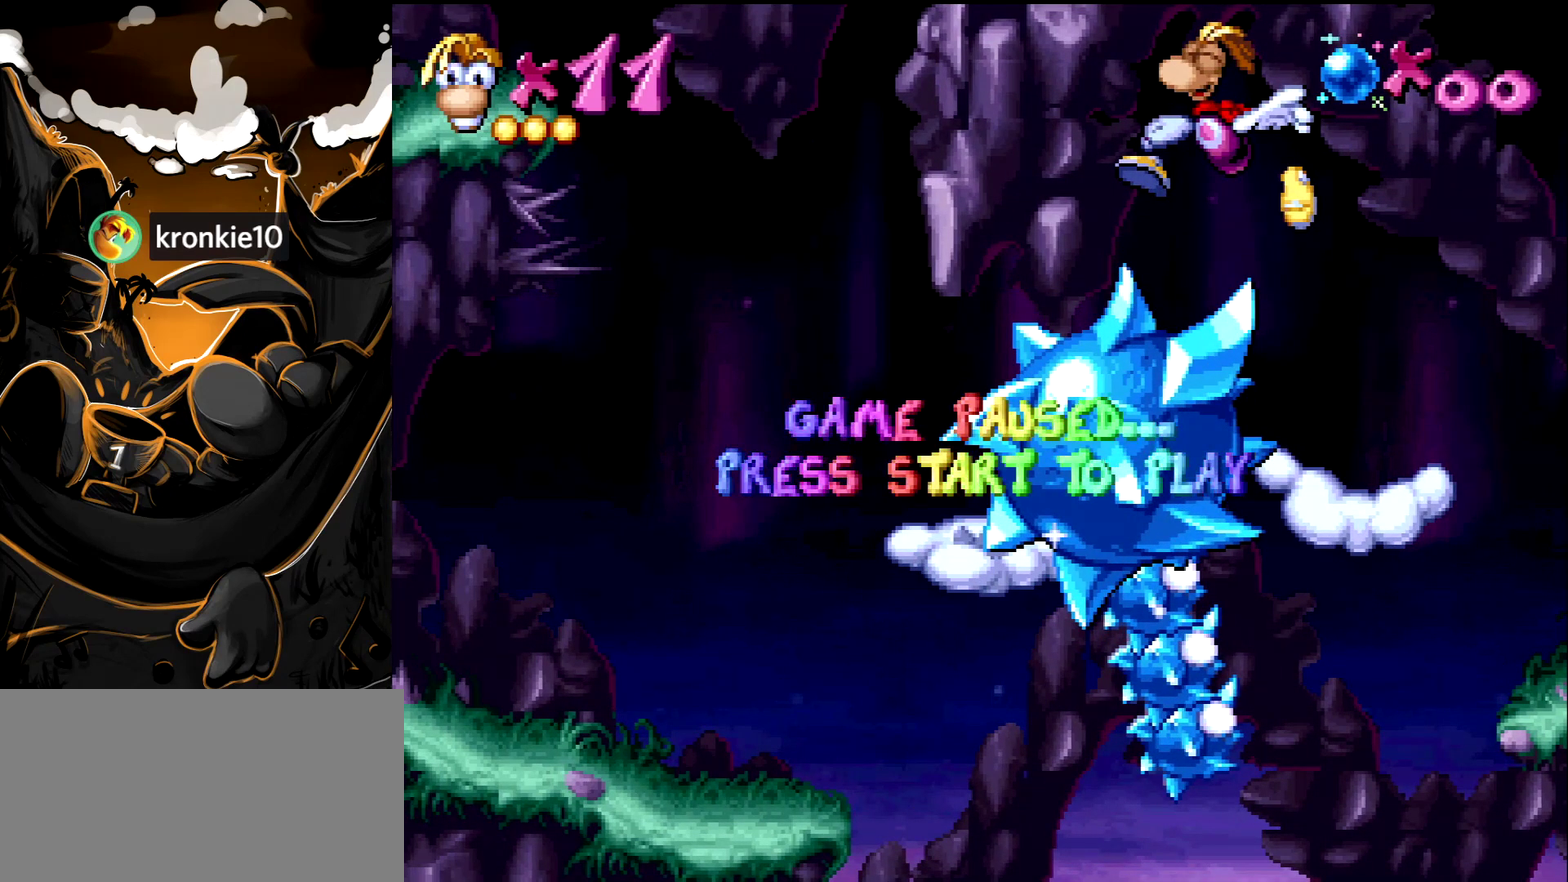
{"buttons": ["DPAD_LEFT"], "events": []}
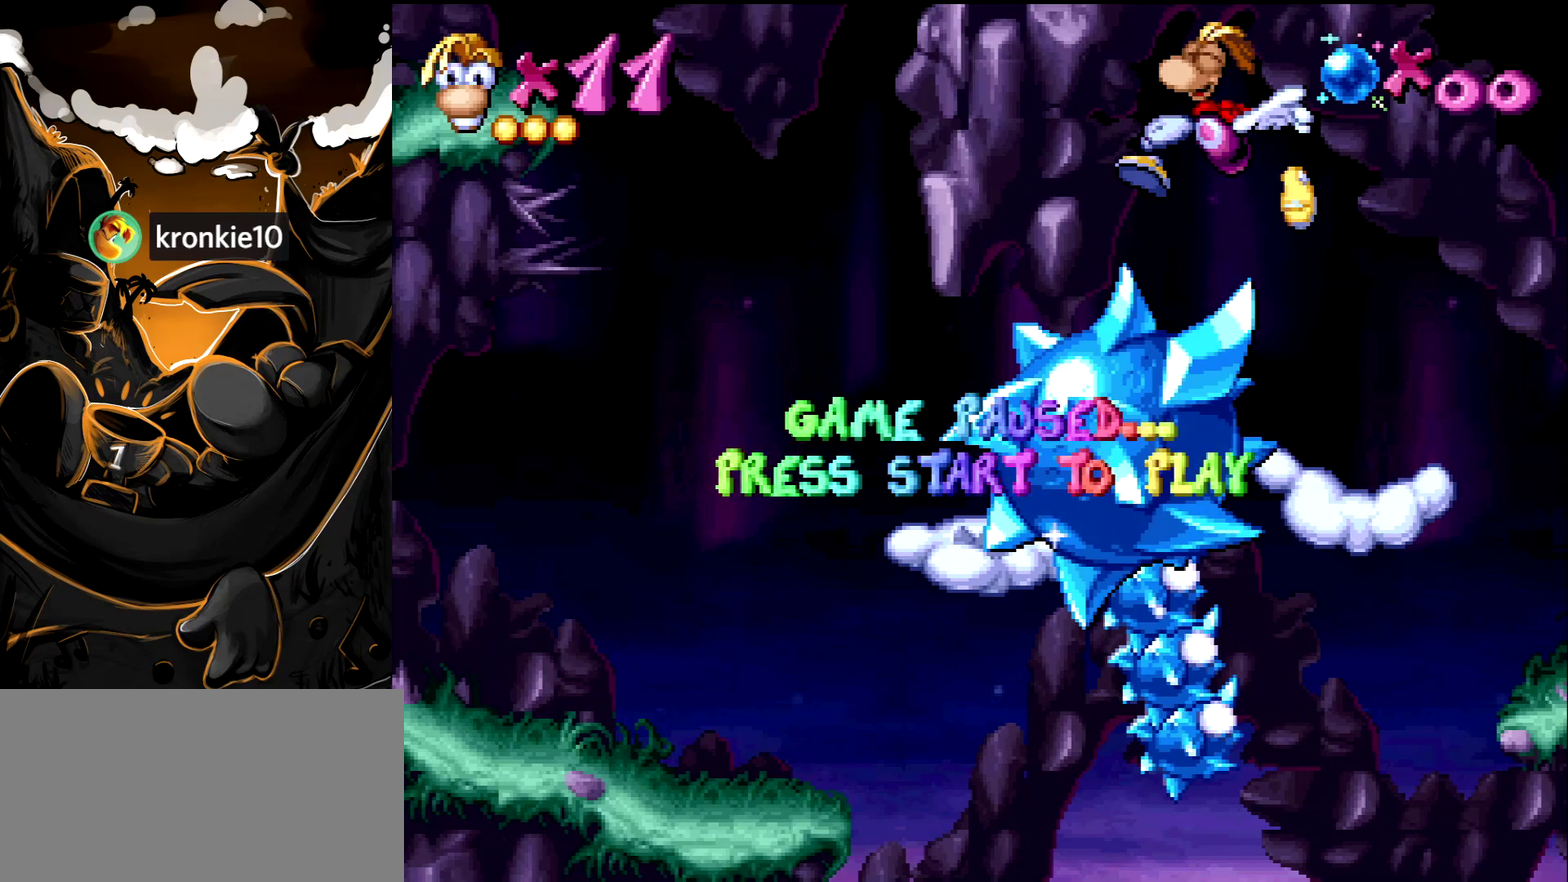
{"buttons": ["DPAD_LEFT"], "events": []}
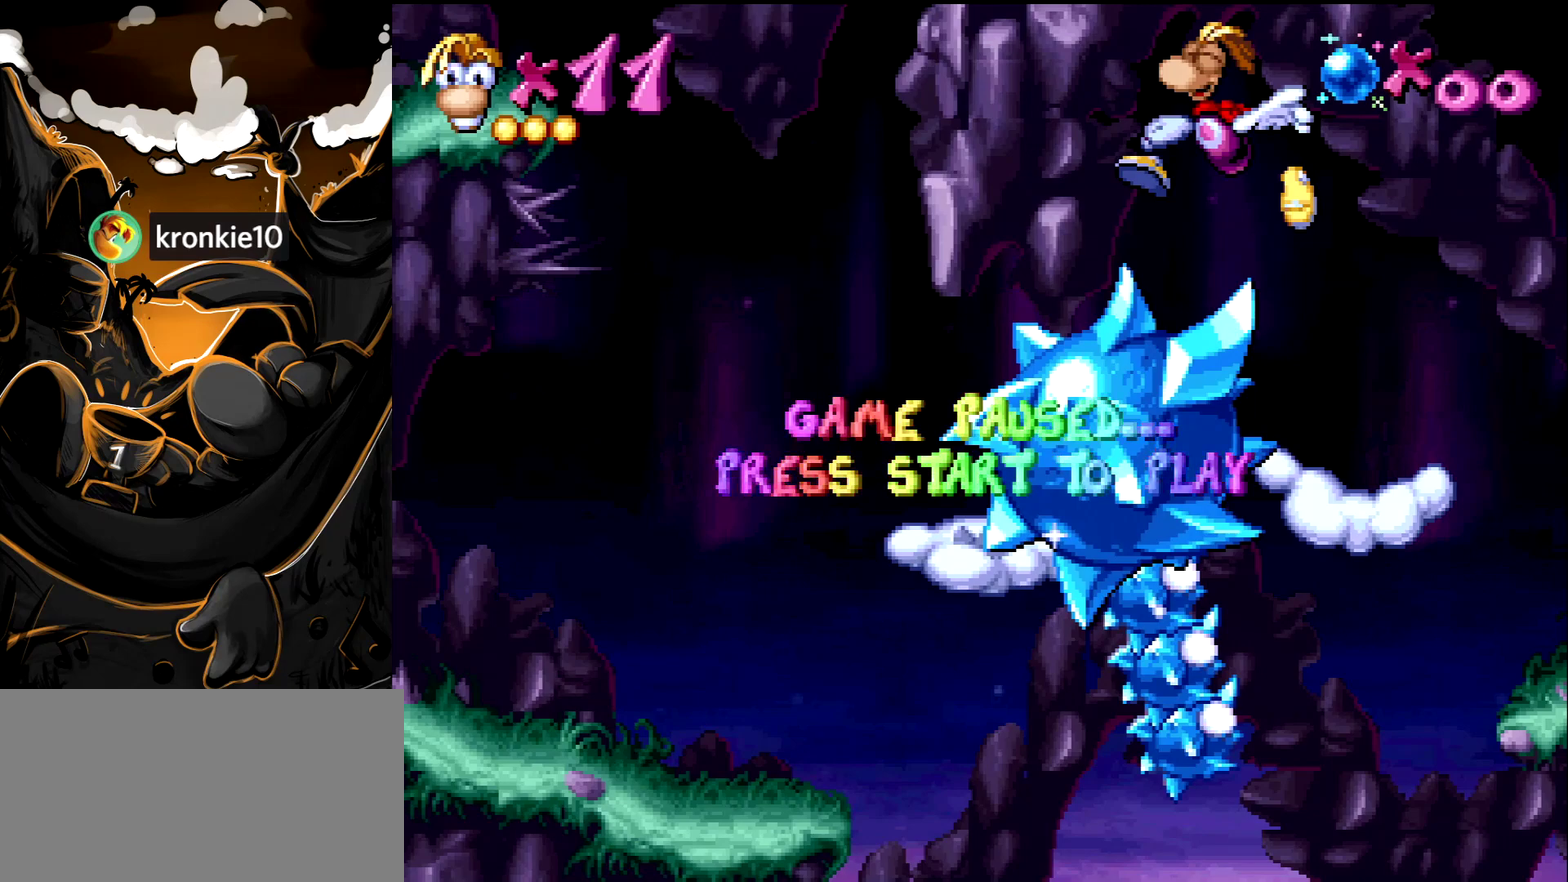
{"buttons": ["DPAD_LEFT", "START"], "events": [[367, "START", "down"]]}
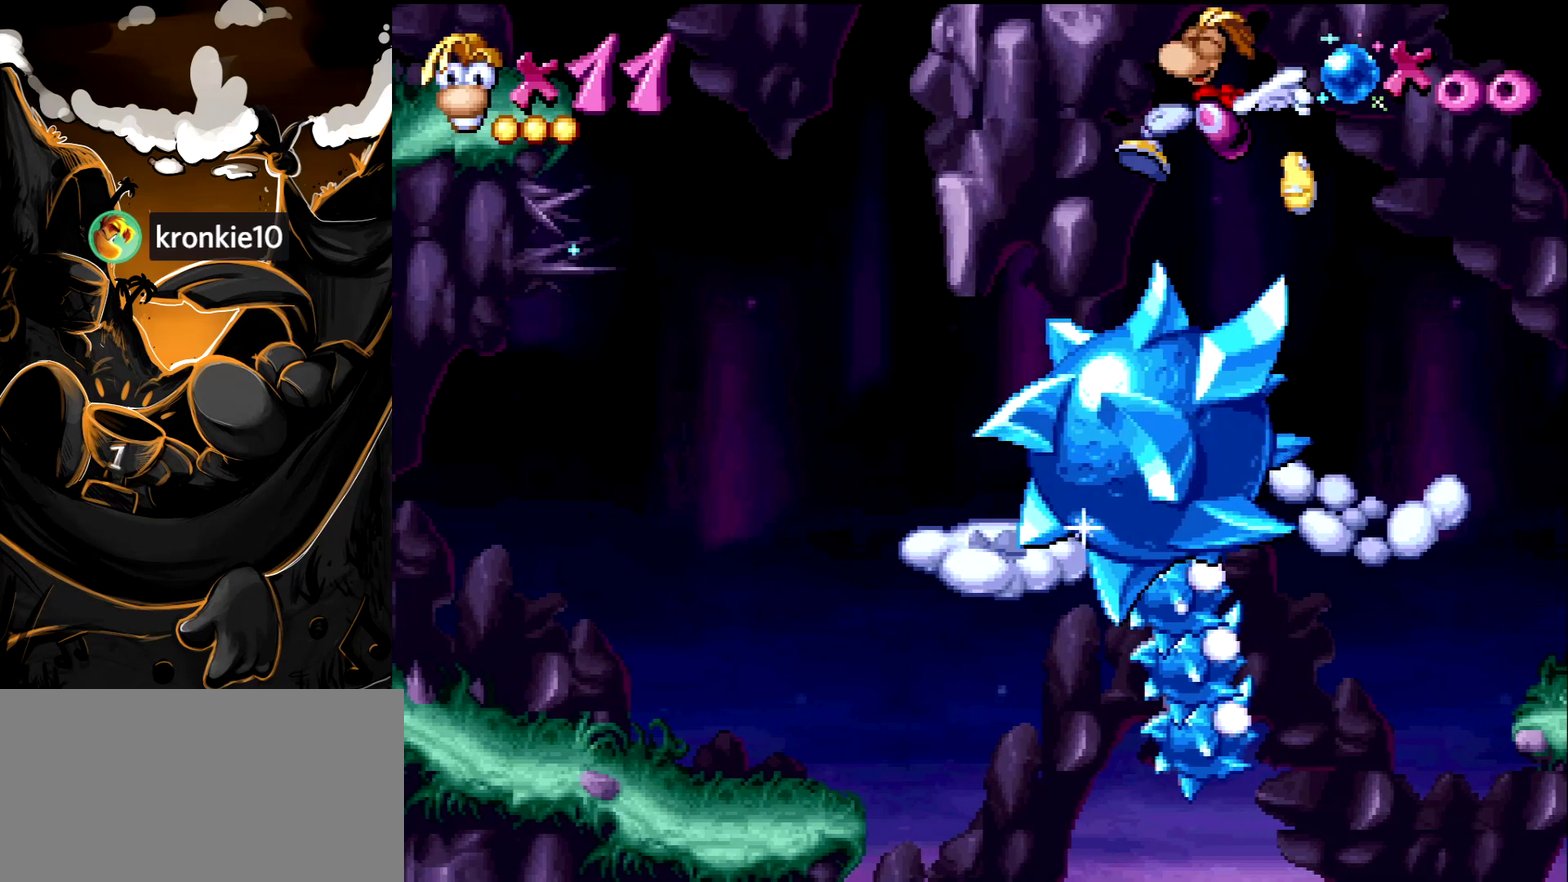
{"buttons": ["DPAD_LEFT"], "events": [[50, "START", "up"]]}
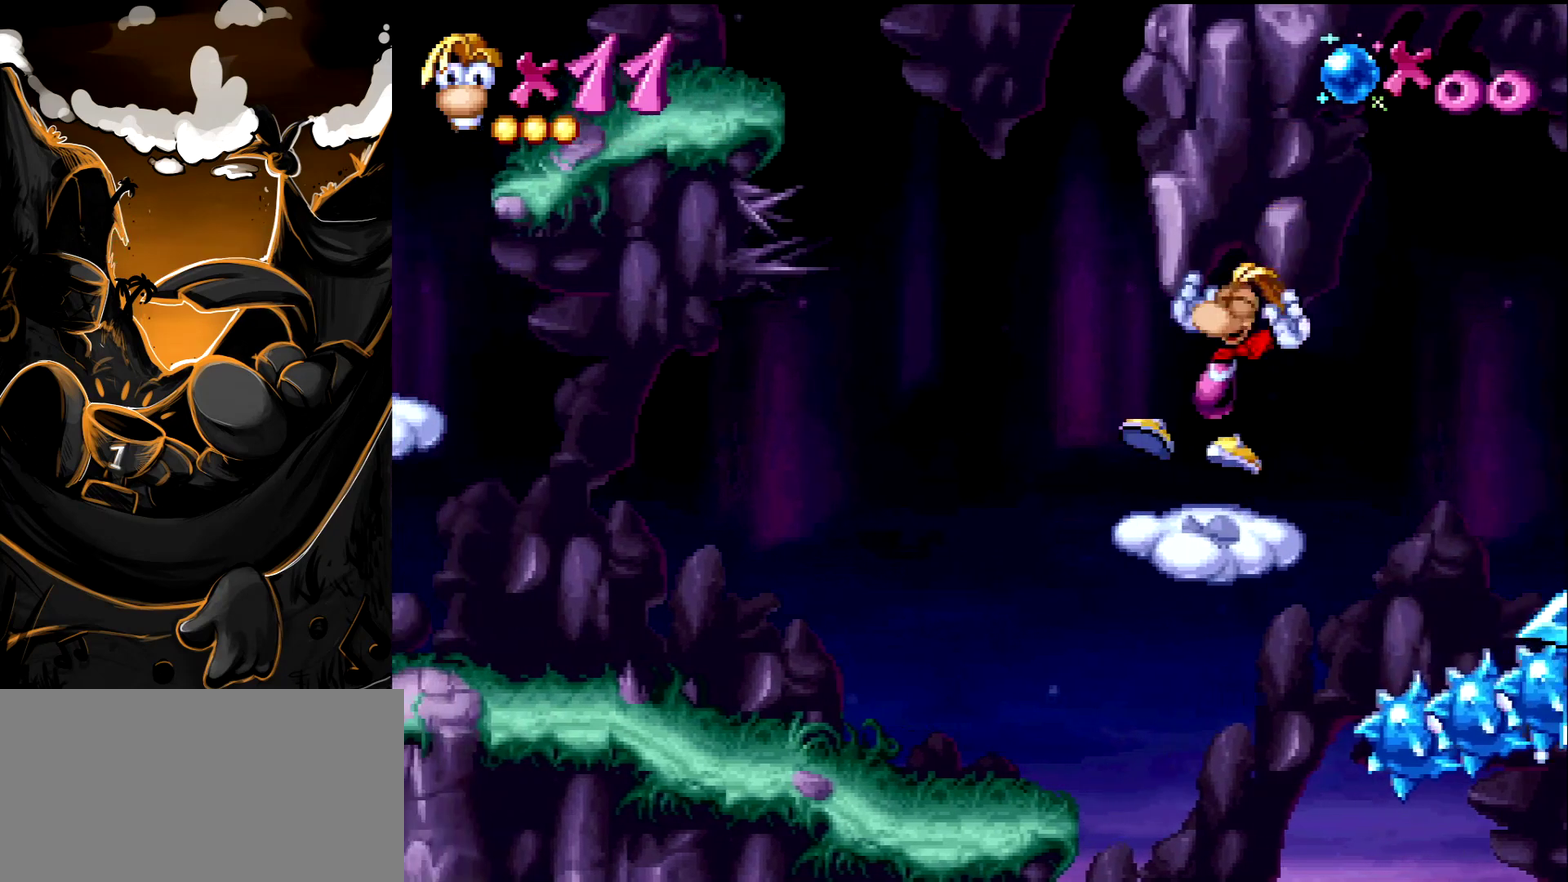
{"buttons": ["DPAD_LEFT"], "events": [[17, "CROSS", "down"], [83, "CROSS", "up"]]}
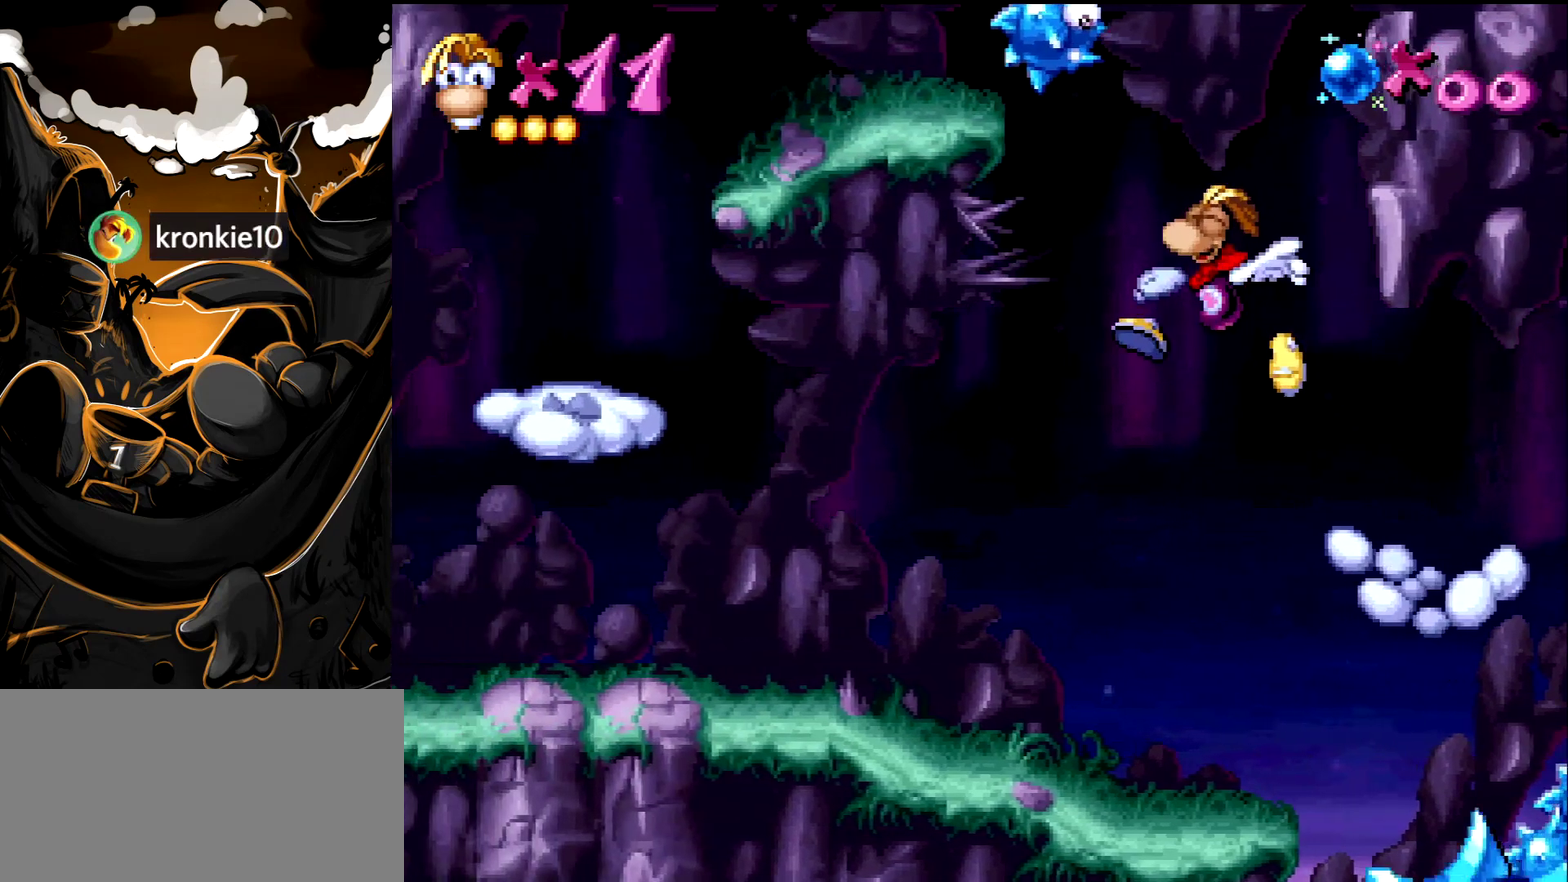
{"buttons": ["DPAD_LEFT"], "events": [[167, "START", "down"], [350, "START", "up"]]}
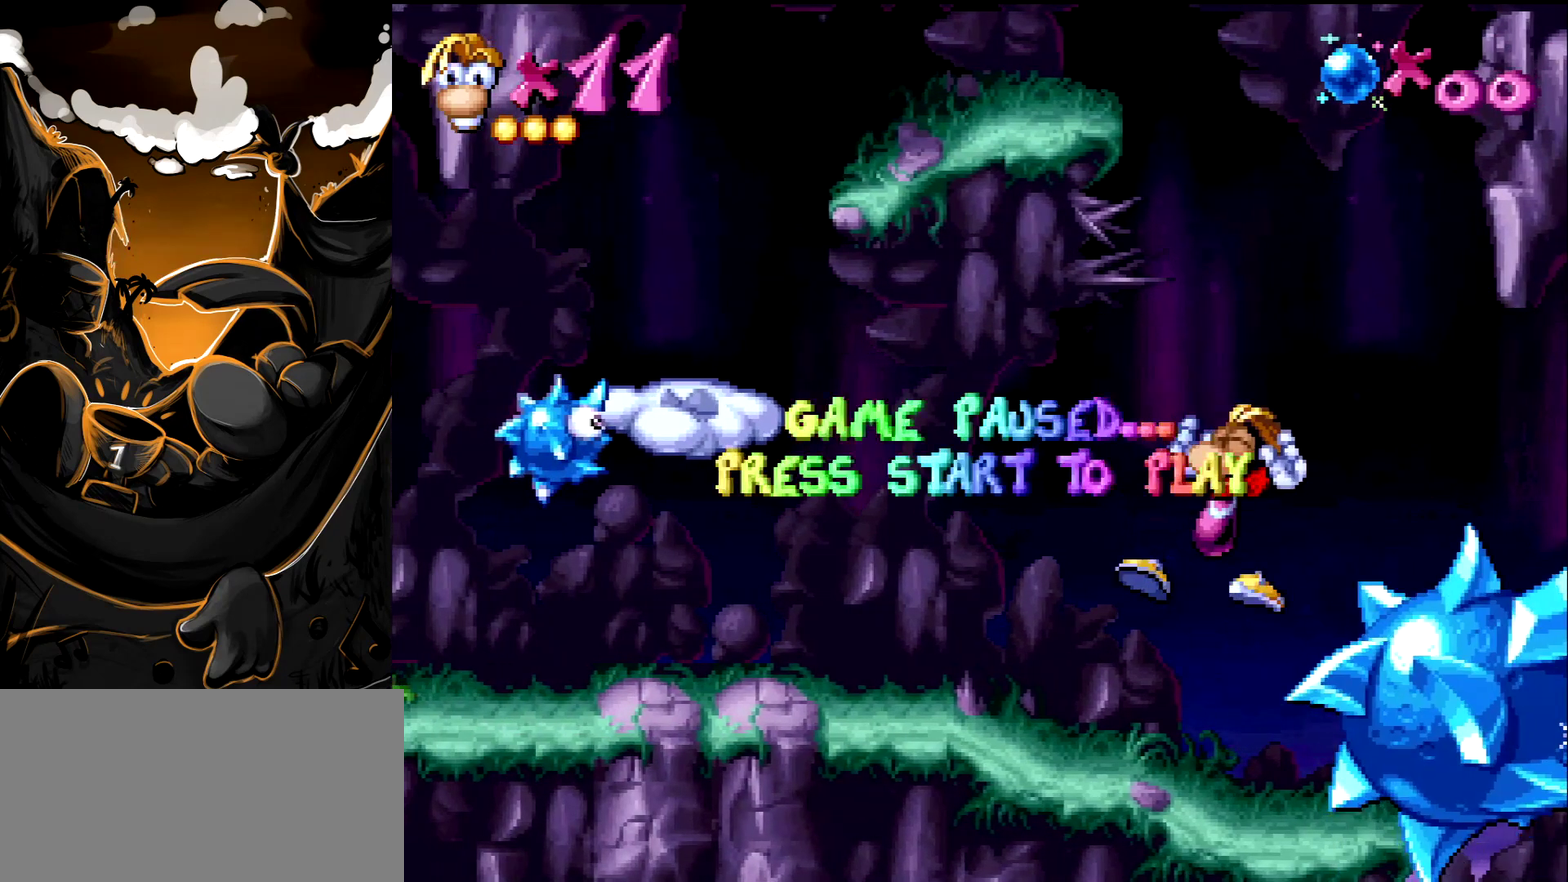
{"buttons": [], "events": [[117, "DPAD_LEFT", "up"]]}
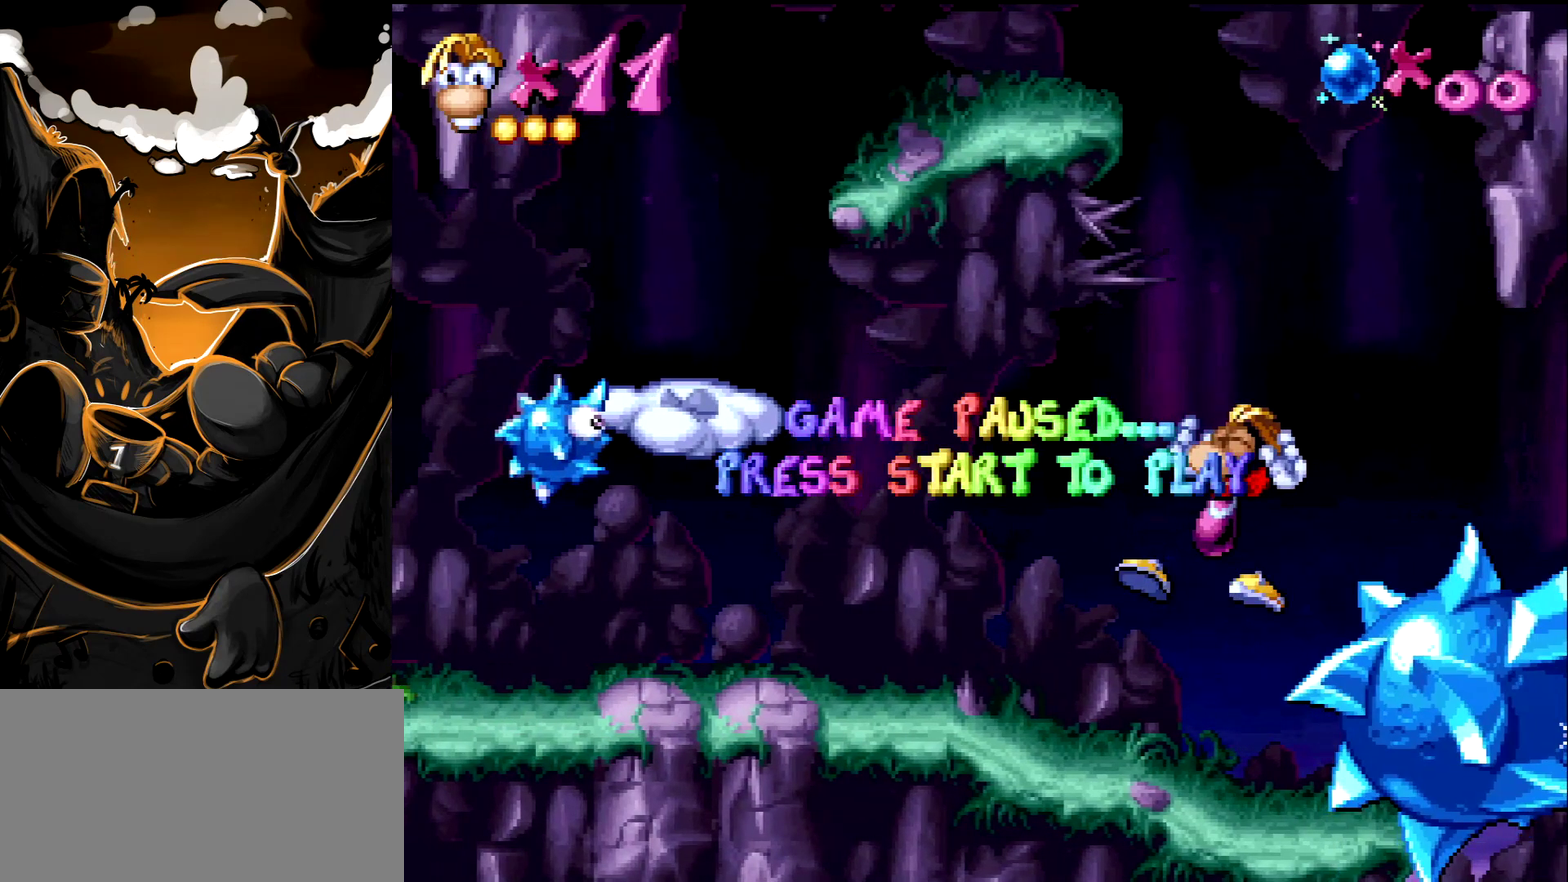
{"buttons": [], "events": []}
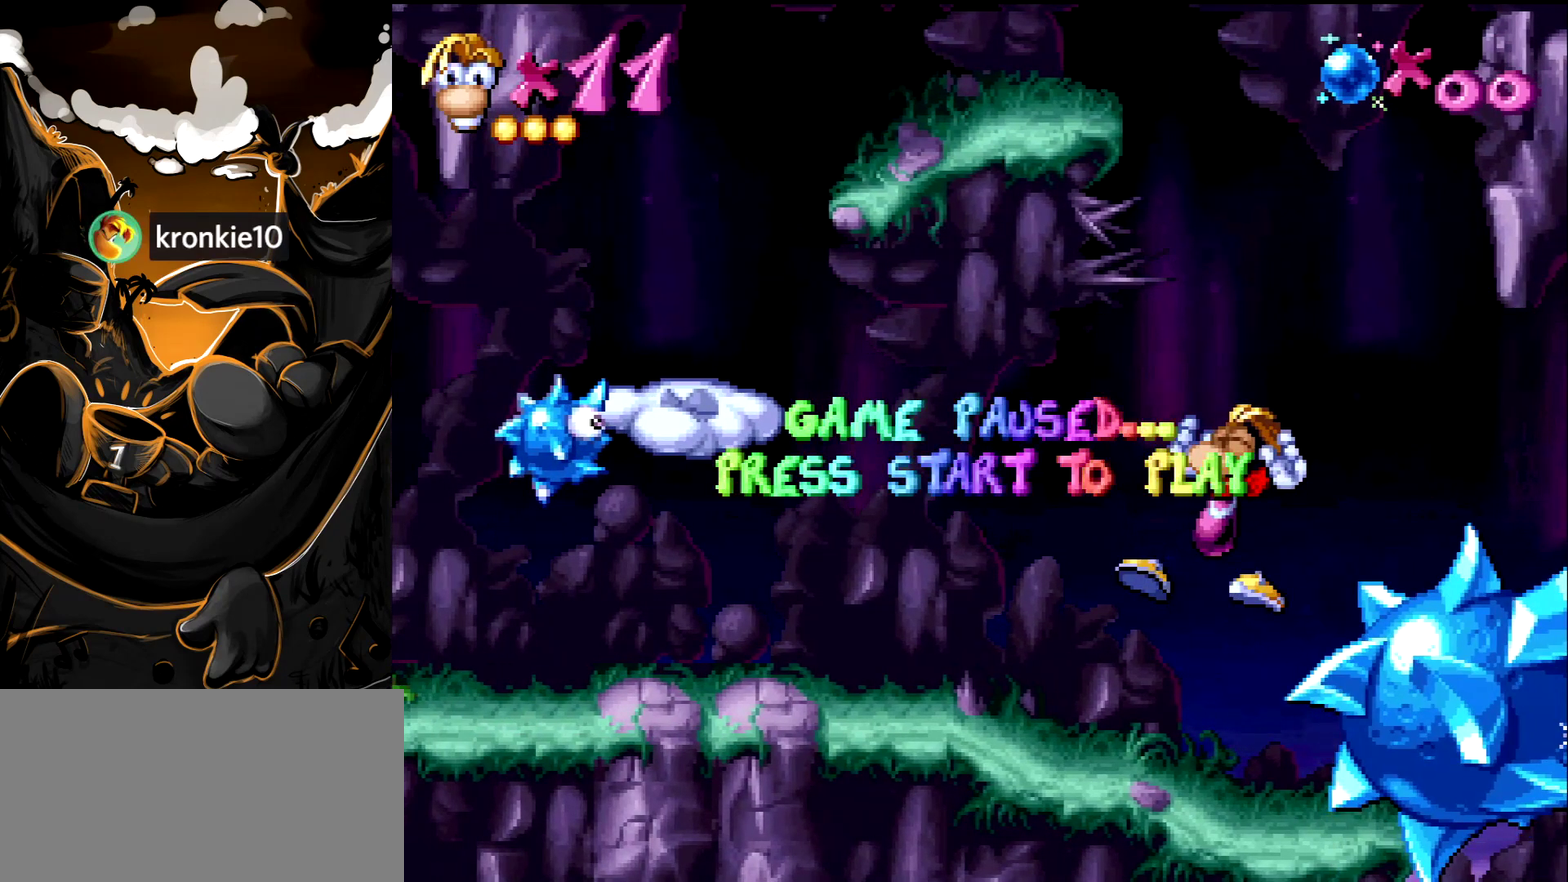
{"buttons": [], "events": []}